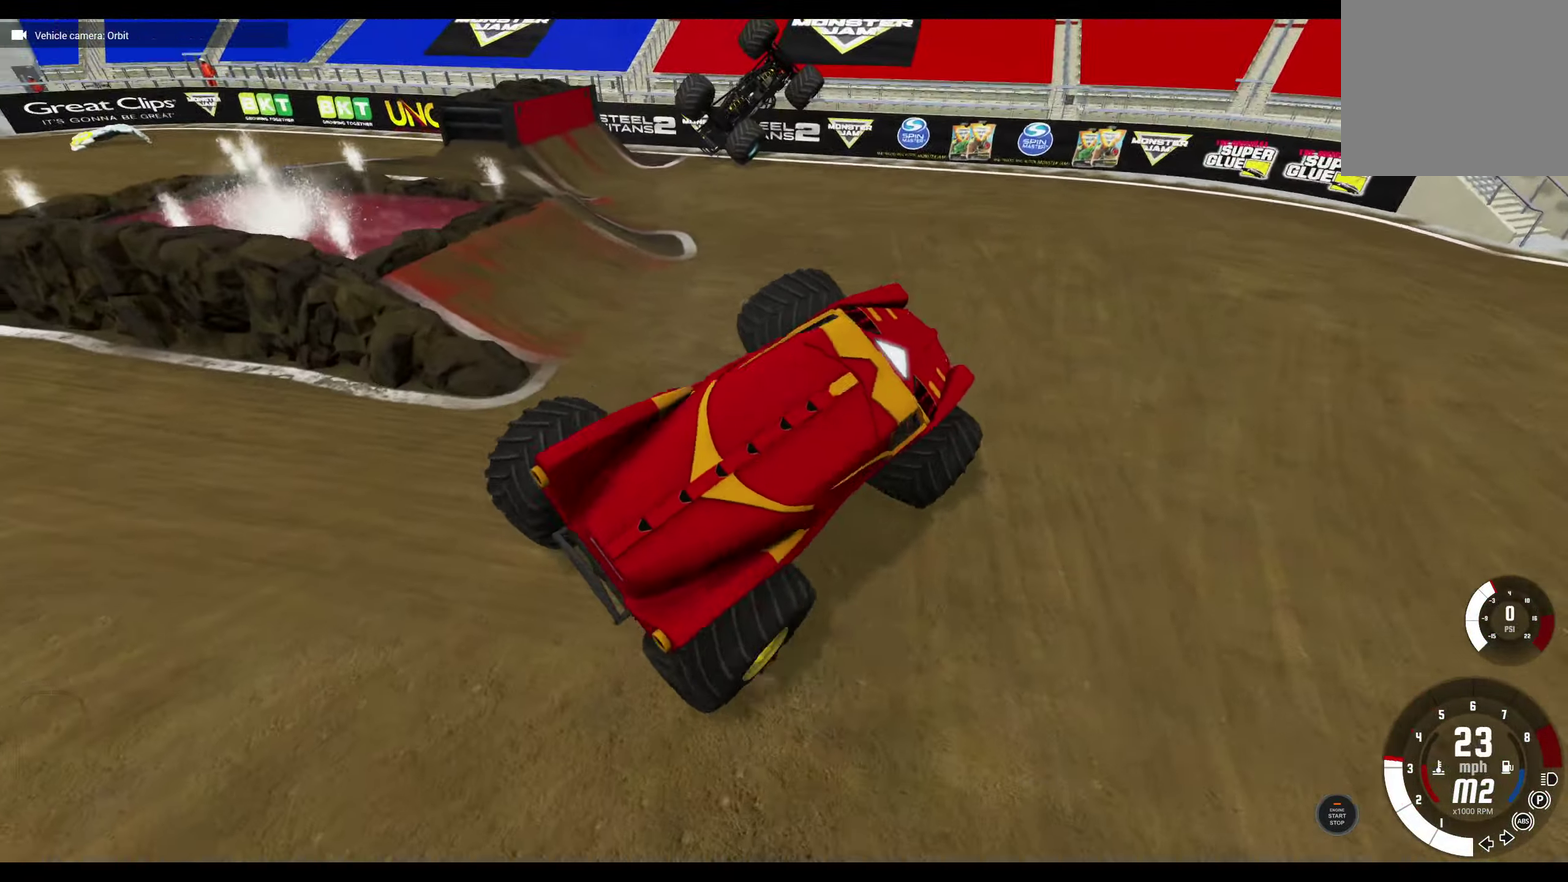
Gameplay with a controller (Xbox layout); each line is a JSON object with the inputs held at the frame after it (dt_ms = milliseconds from this image to that frame). "events" lists button and stick changes between this image and that frame as [ms after this image, input, new state], when the widget could be followed in between.
{"dt_ms": 300, "buttons": [], "left_stick": "left", "right_stick": "center", "events": [[33, "R2", "down"], [50, "left_stick", "center"], [200, "left_stick", "left"], [217, "R2", "up"]]}
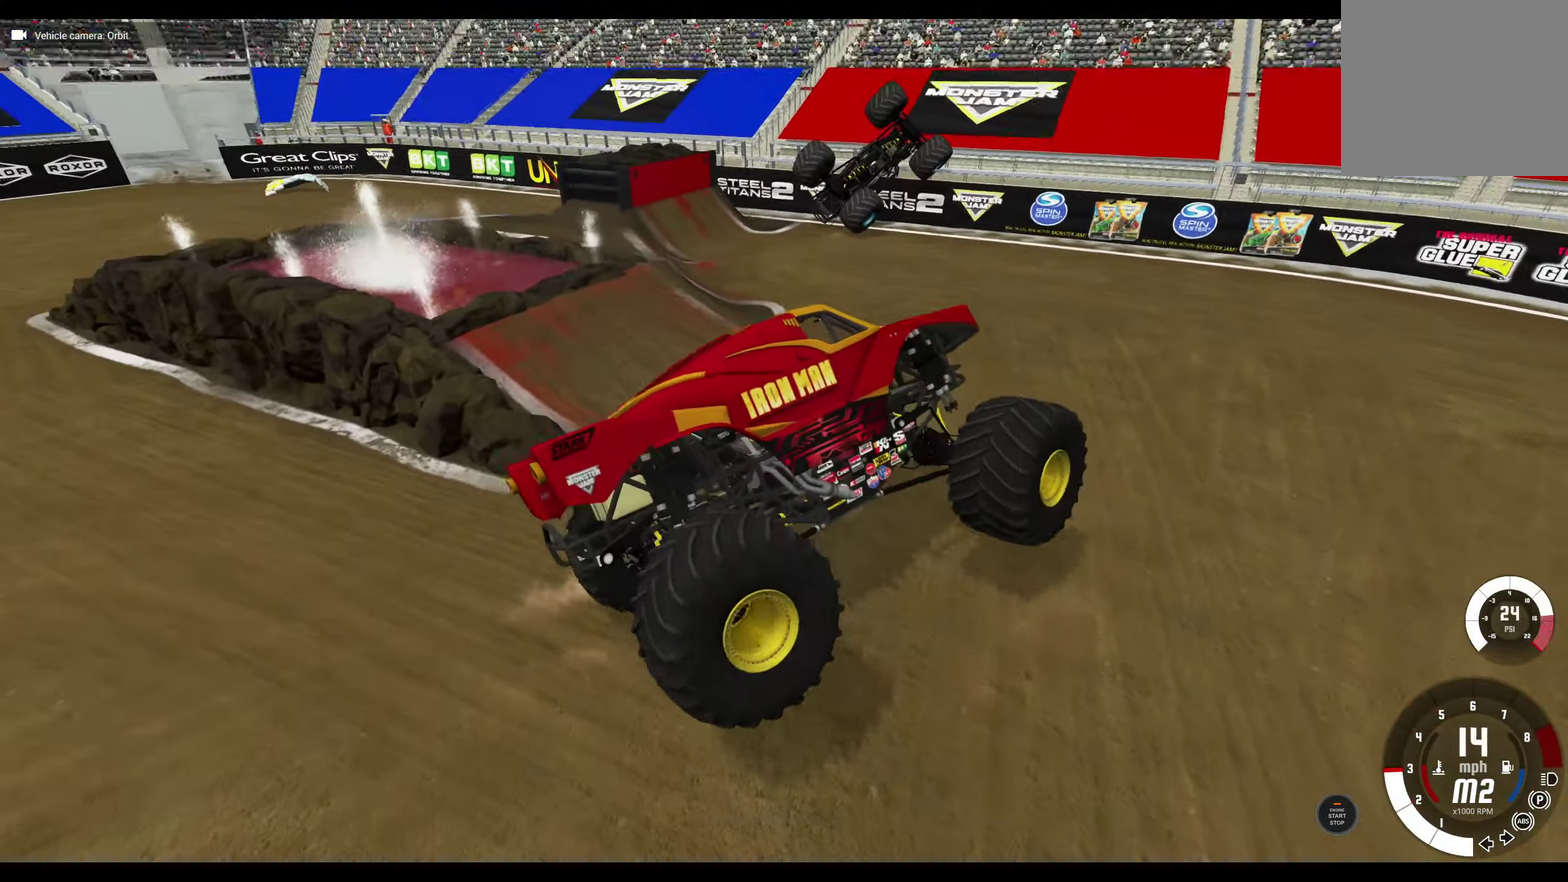
{"dt_ms": 800, "buttons": ["L2"], "left_stick": "left", "right_stick": "center", "events": [[33, "L2", "down"]]}
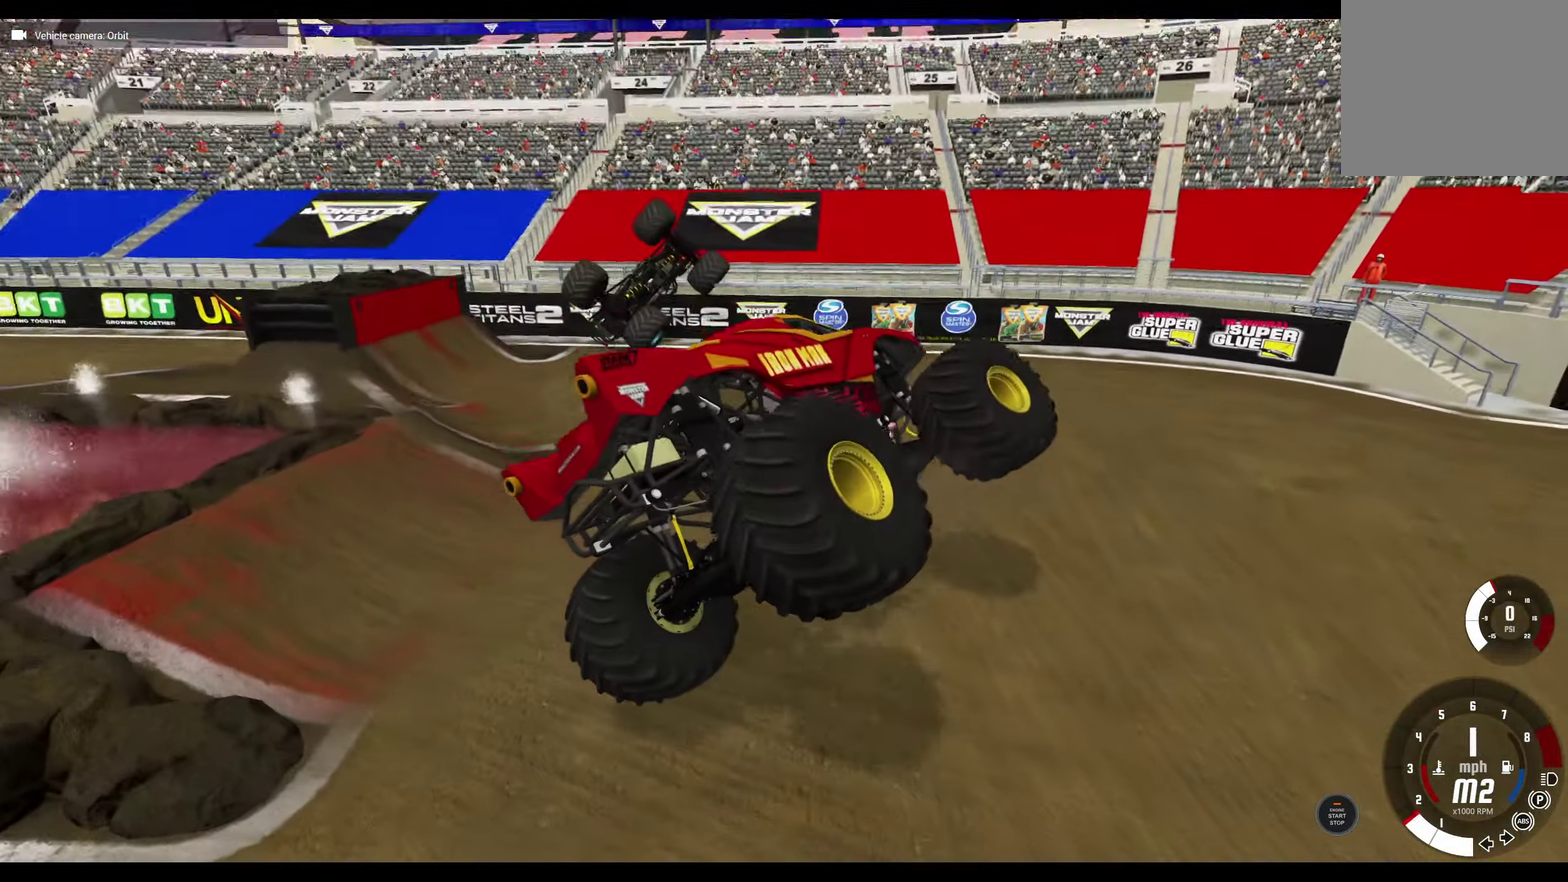
{"dt_ms": 400, "buttons": [], "left_stick": "left", "right_stick": "center", "events": [[150, "L2", "up"], [200, "R2", "down"], [283, "R2", "up"]]}
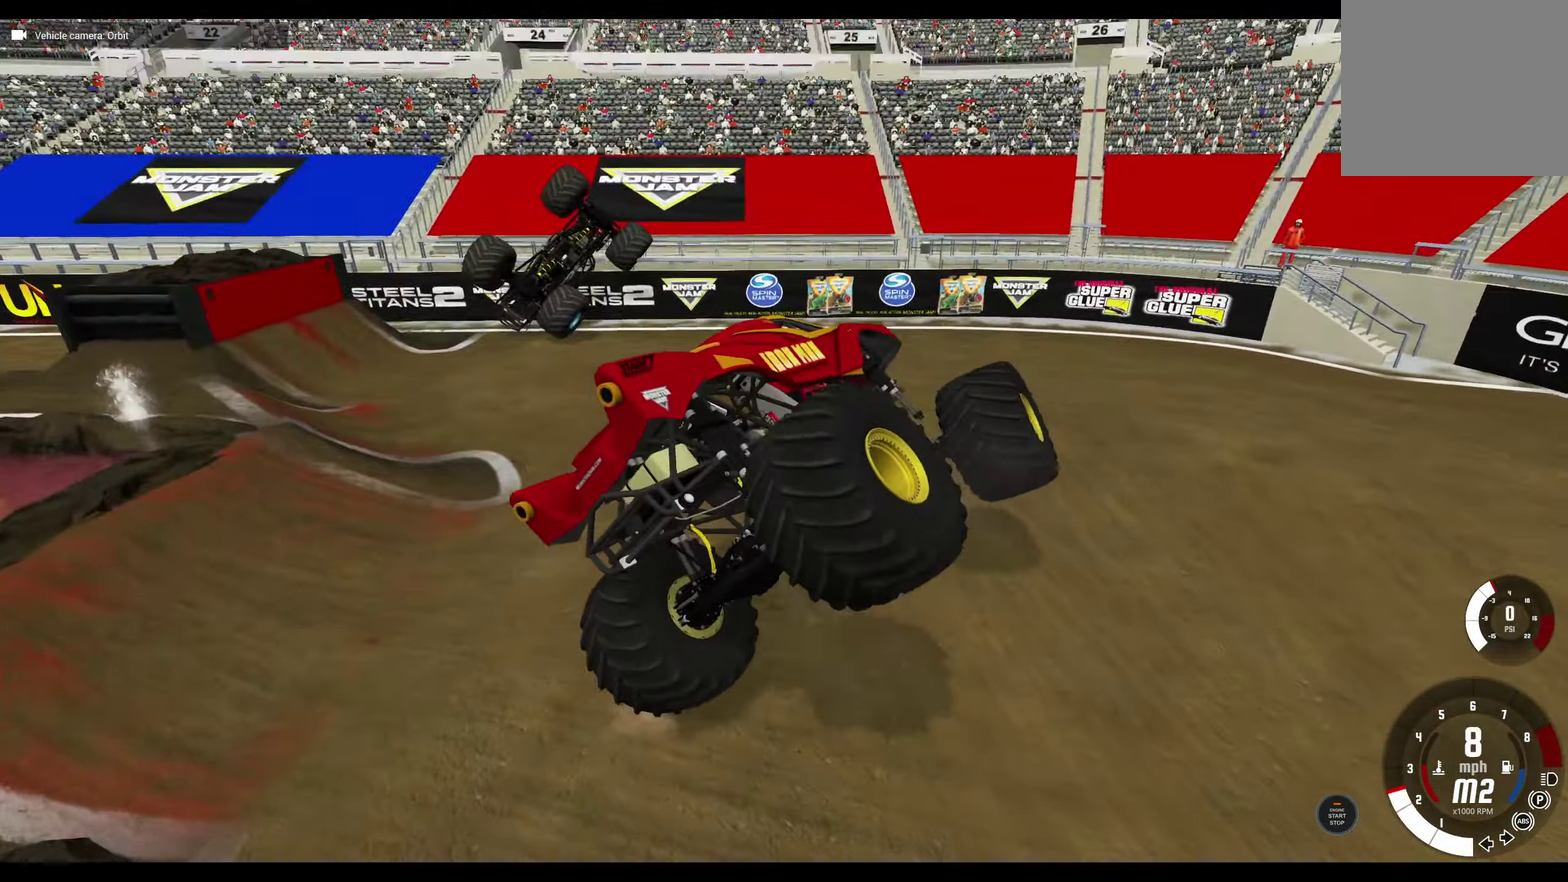
{"dt_ms": 400, "buttons": [], "left_stick": "center", "right_stick": "center", "events": [[400, "left_stick", "center"]]}
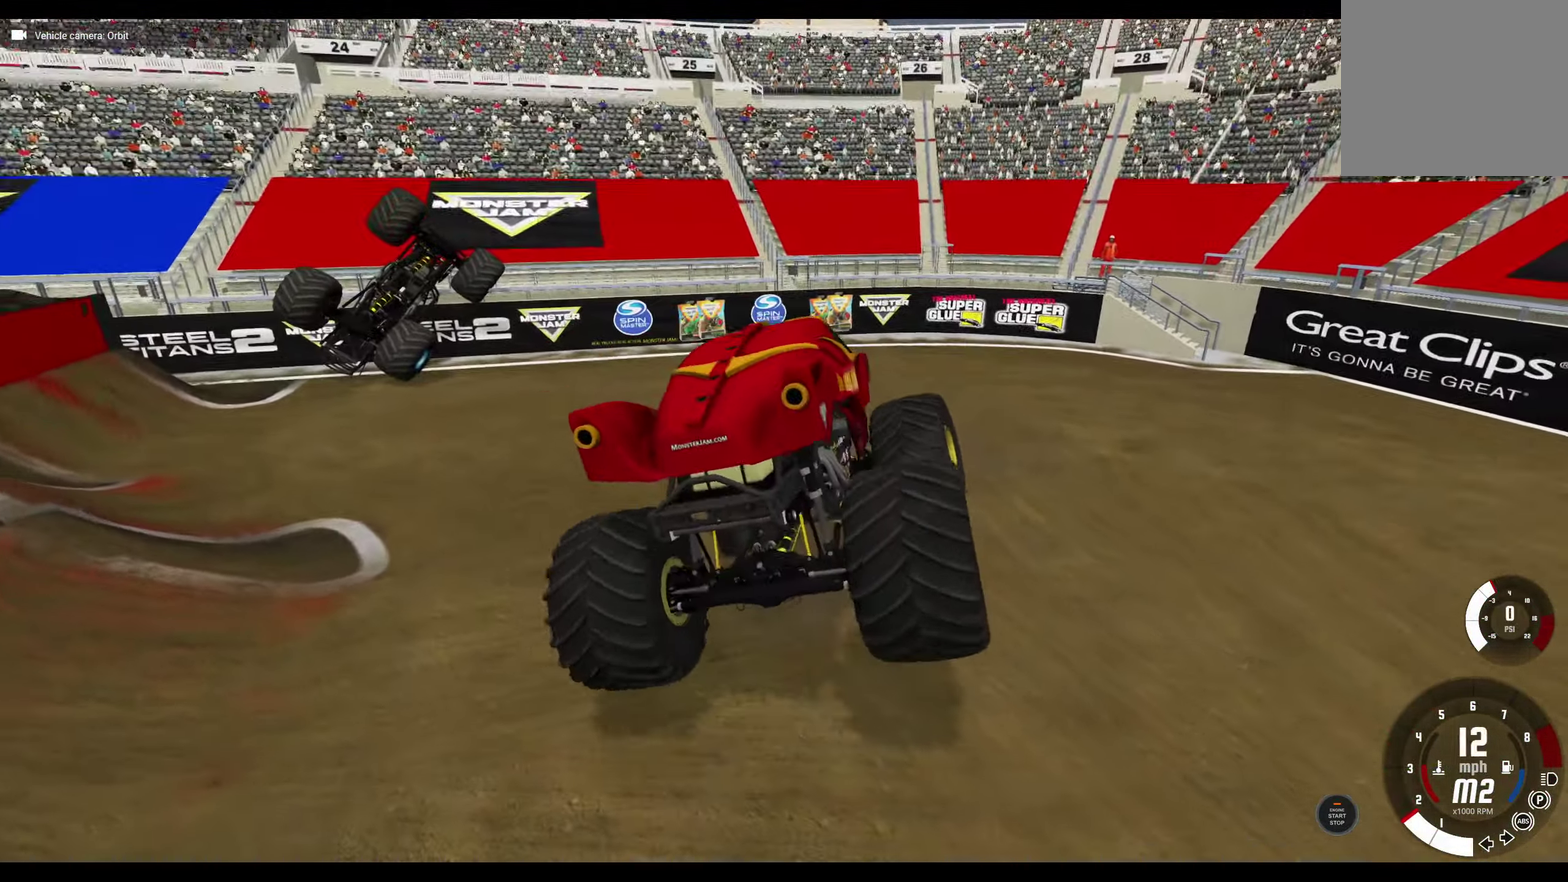
{"dt_ms": 800, "buttons": ["B", "R1"], "left_stick": "right", "right_stick": "center", "events": [[50, "left_stick", "right"], [83, "B", "down"], [133, "R1", "down"], [450, "R2", "down"], [517, "R2", "up"], [634, "R2", "down"], [734, "R2", "up"]]}
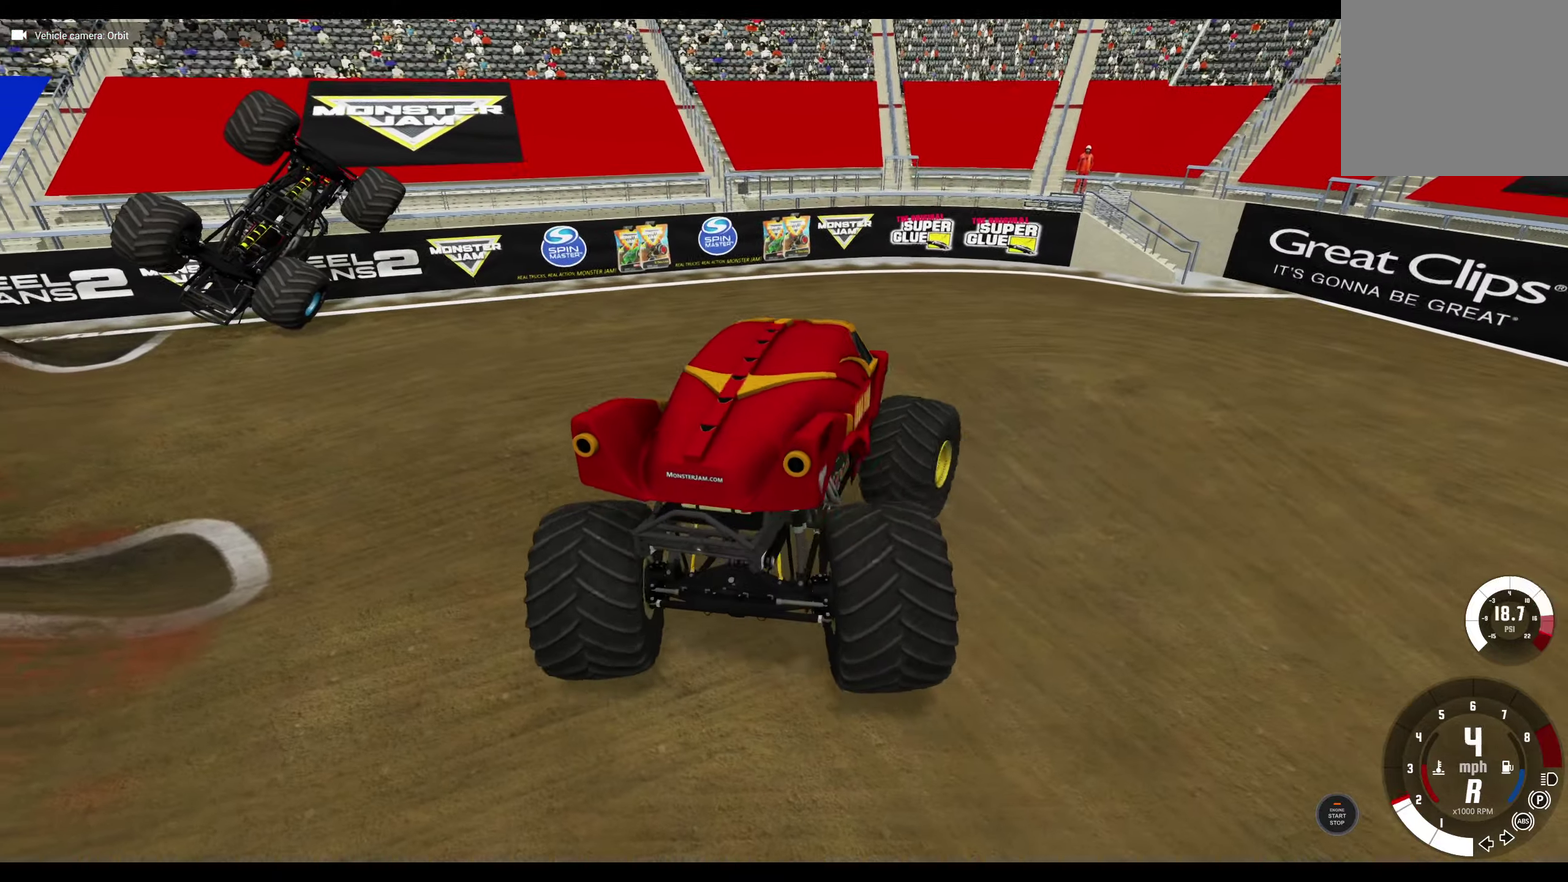
{"dt_ms": 300, "buttons": ["B", "R1"], "left_stick": "right", "right_stick": "center", "events": [[67, "R2", "down"], [184, "R2", "up"]]}
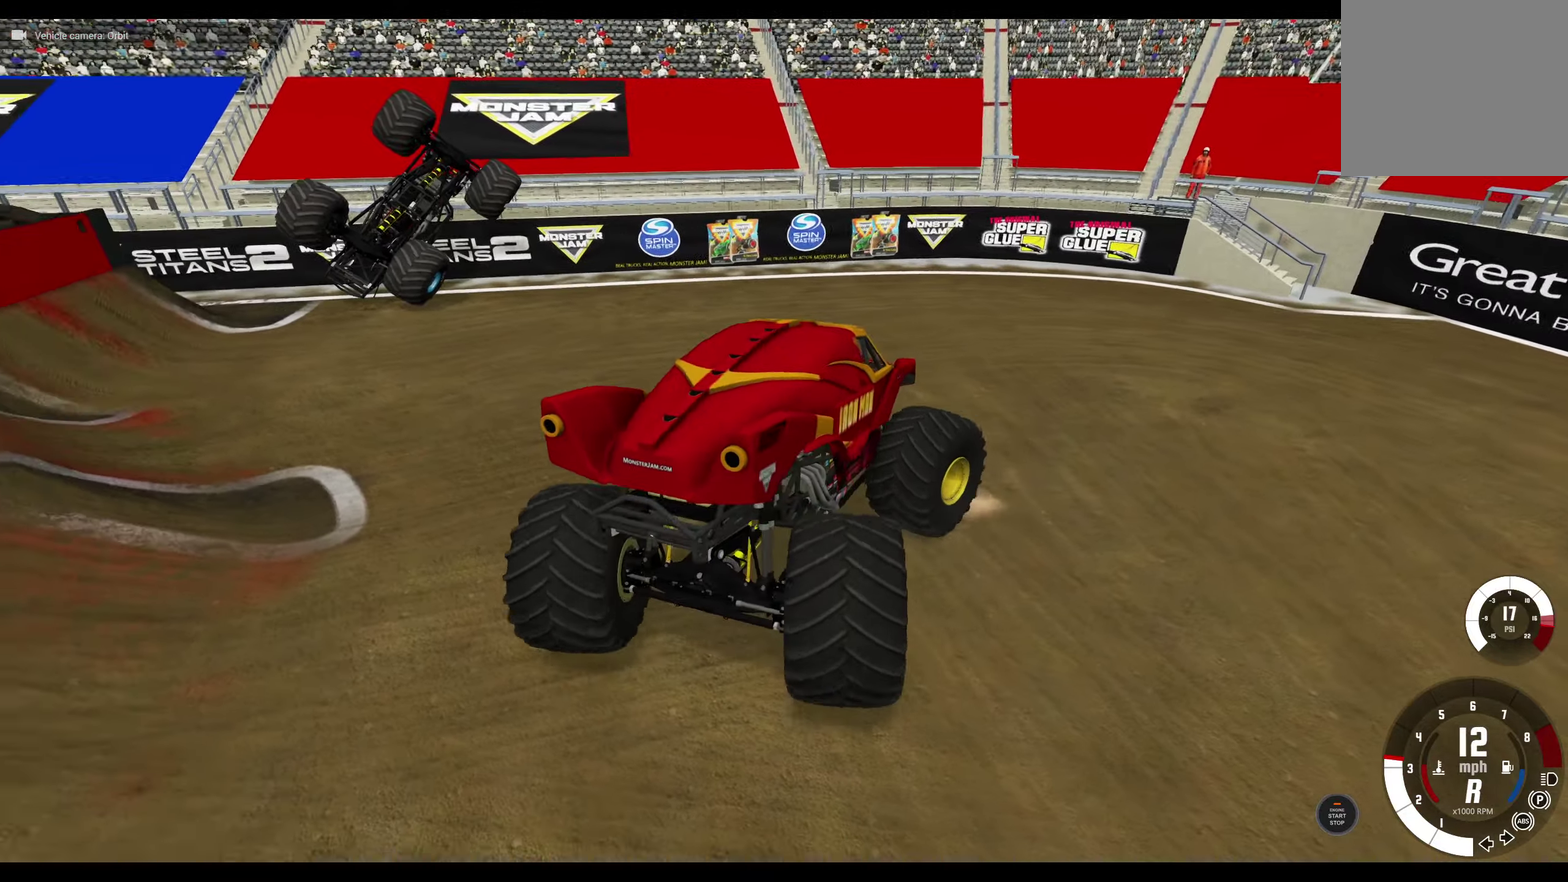
{"dt_ms": 400, "buttons": ["B", "R1"], "left_stick": "right", "right_stick": "center", "events": [[34, "R2", "down"], [134, "R2", "up"], [250, "R2", "down"], [384, "R2", "up"]]}
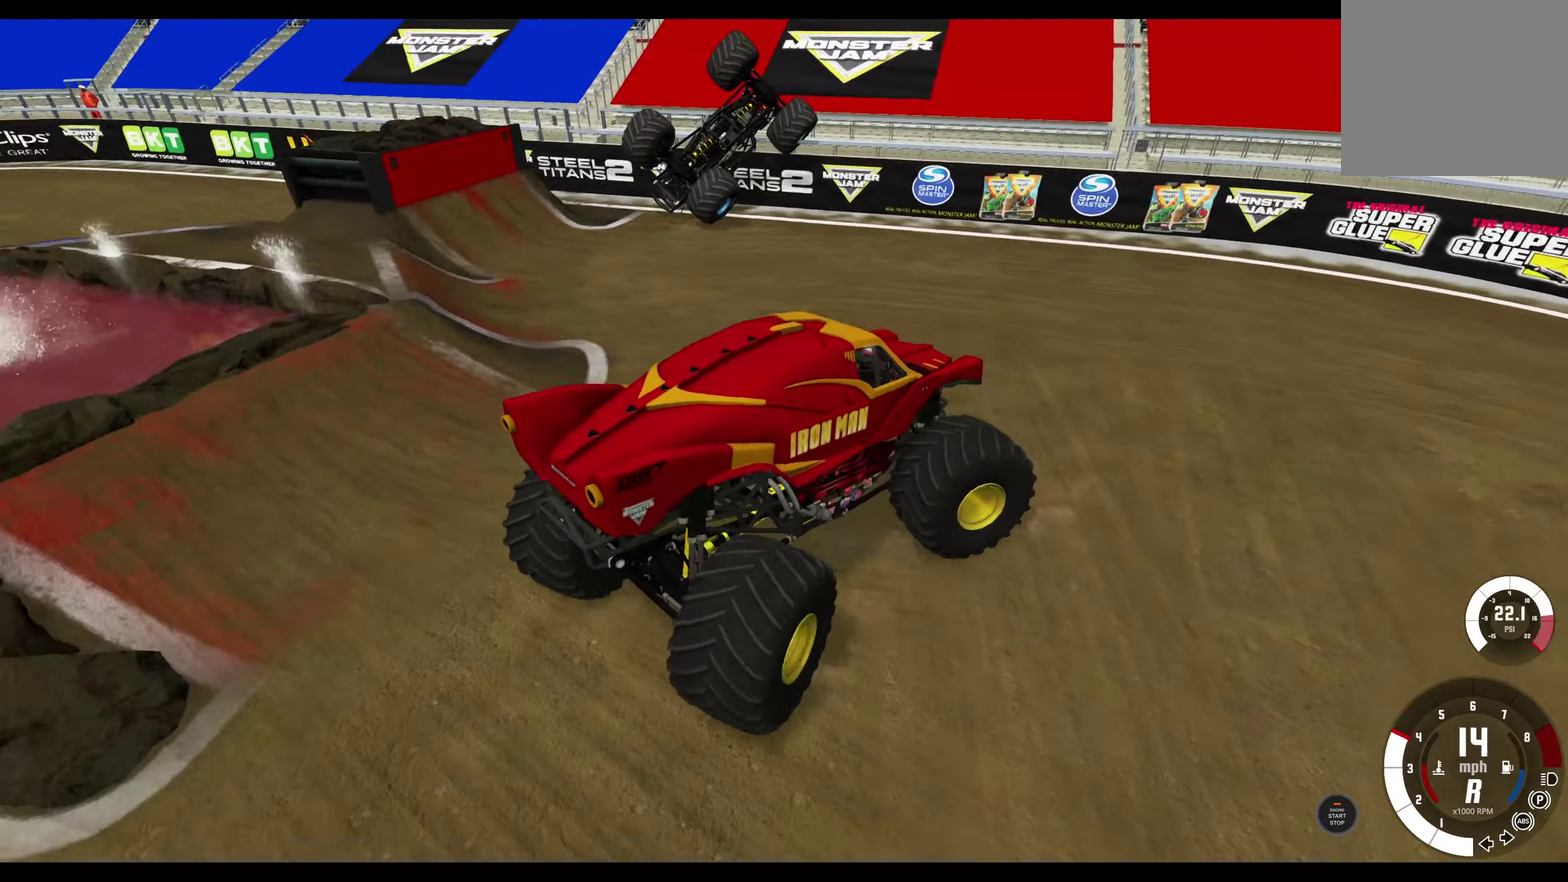
{"dt_ms": 800, "buttons": ["B", "R1"], "left_stick": "right", "right_stick": "center", "events": [[134, "R2", "down"], [217, "R2", "up"], [384, "R2", "down"], [484, "R2", "up"], [617, "R2", "down"], [700, "R2", "up"]]}
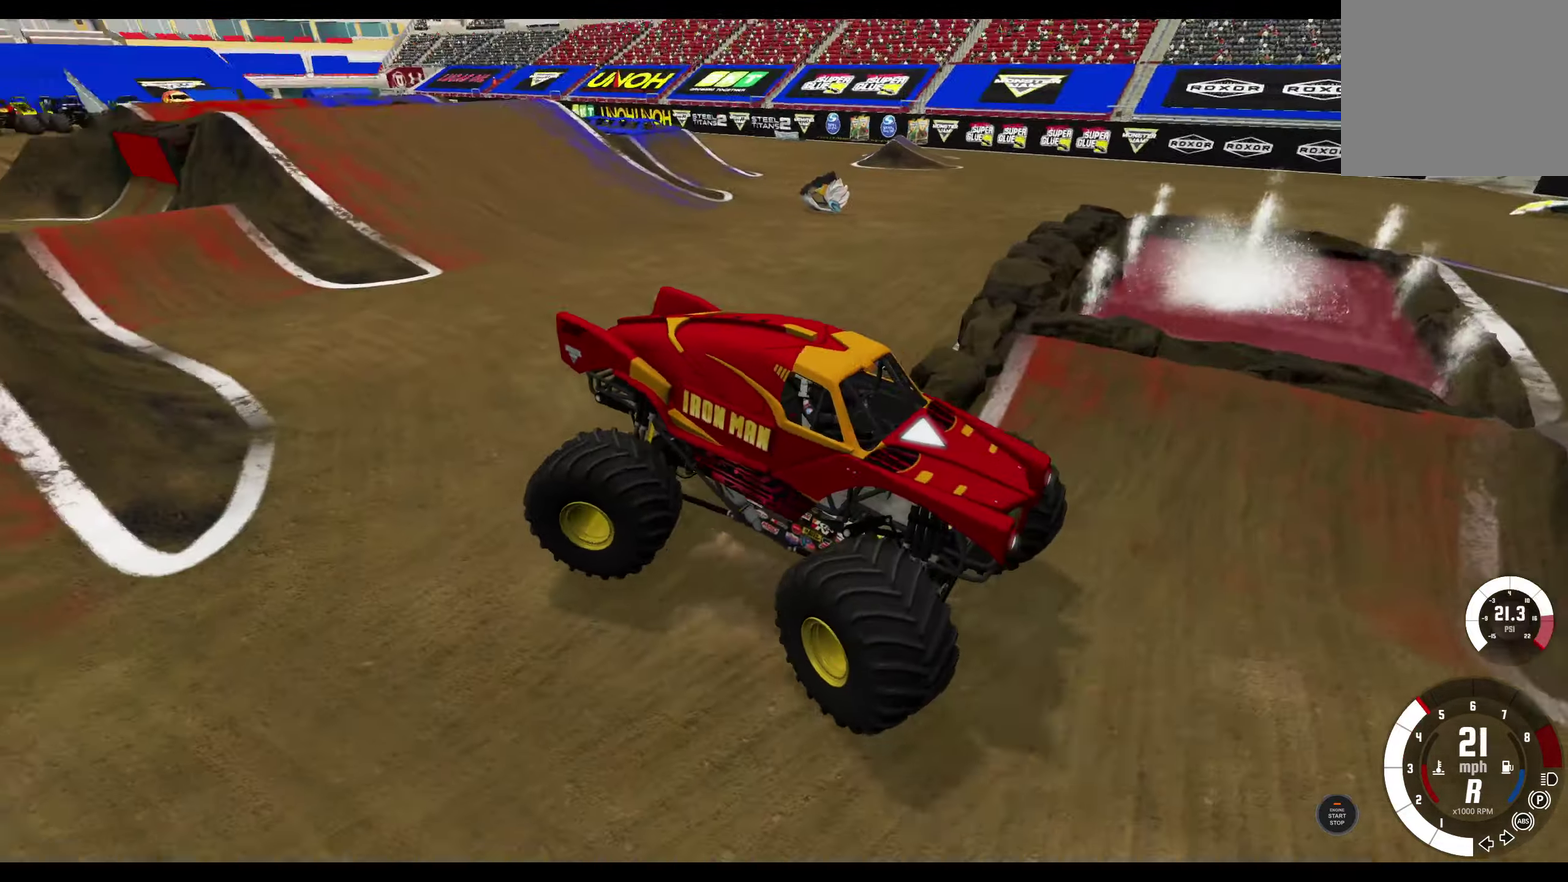
{"dt_ms": 300, "buttons": ["B", "R1", "R2"], "left_stick": "right", "right_stick": "center", "events": [[34, "R2", "down"], [134, "R2", "up"], [267, "R2", "down"]]}
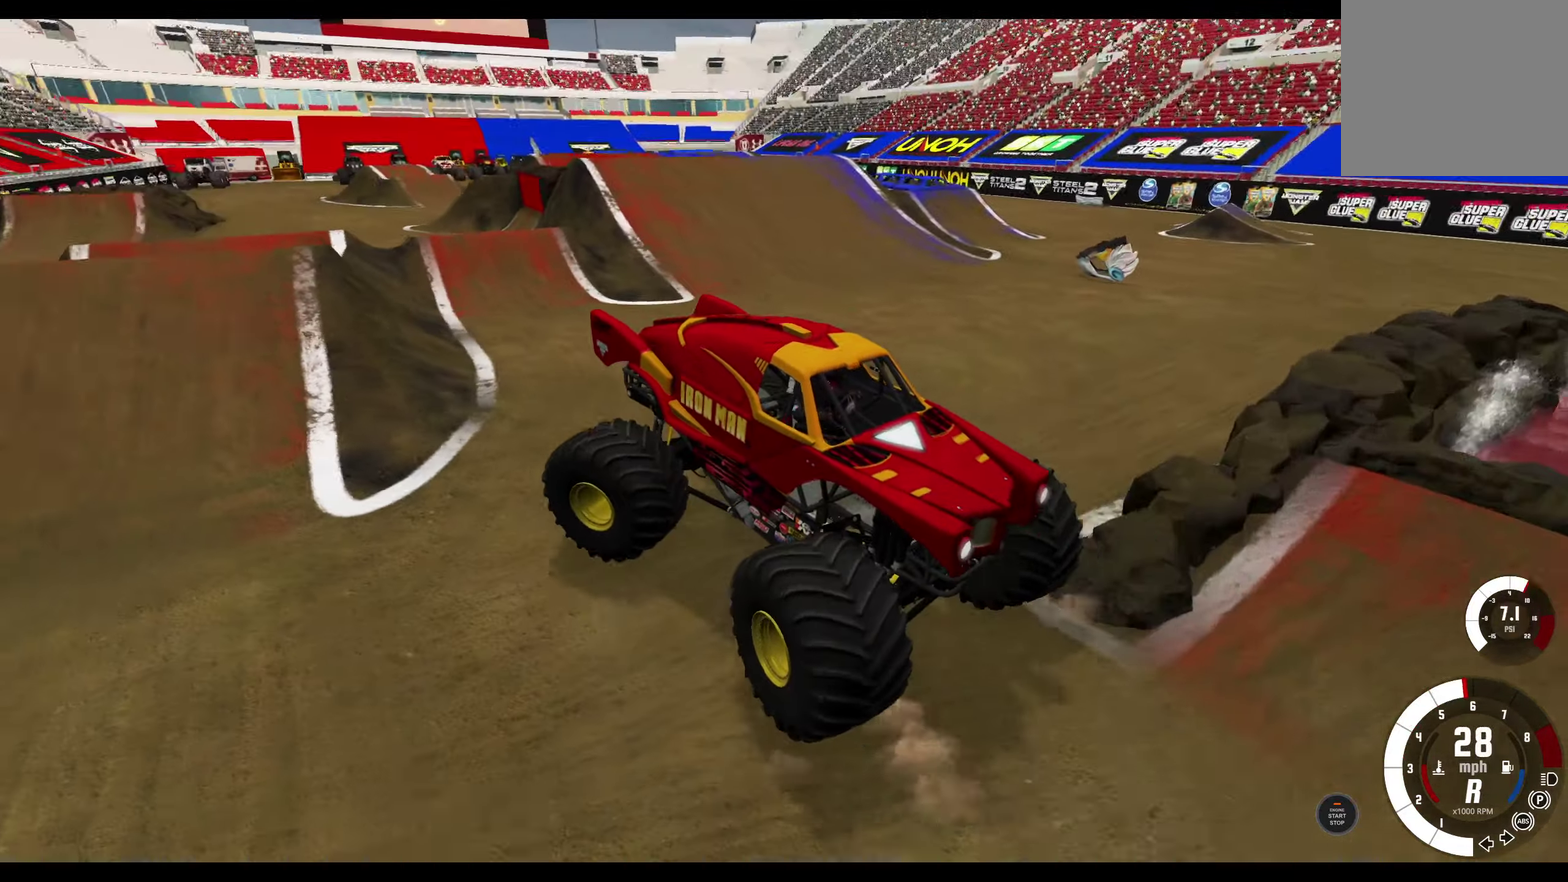
{"dt_ms": 500, "buttons": ["L2"], "left_stick": "right", "right_stick": "center", "events": [[84, "R2", "up"], [184, "R2", "down"], [400, "R2", "up"], [434, "B", "up"], [434, "R1", "up"], [467, "L2", "down"]]}
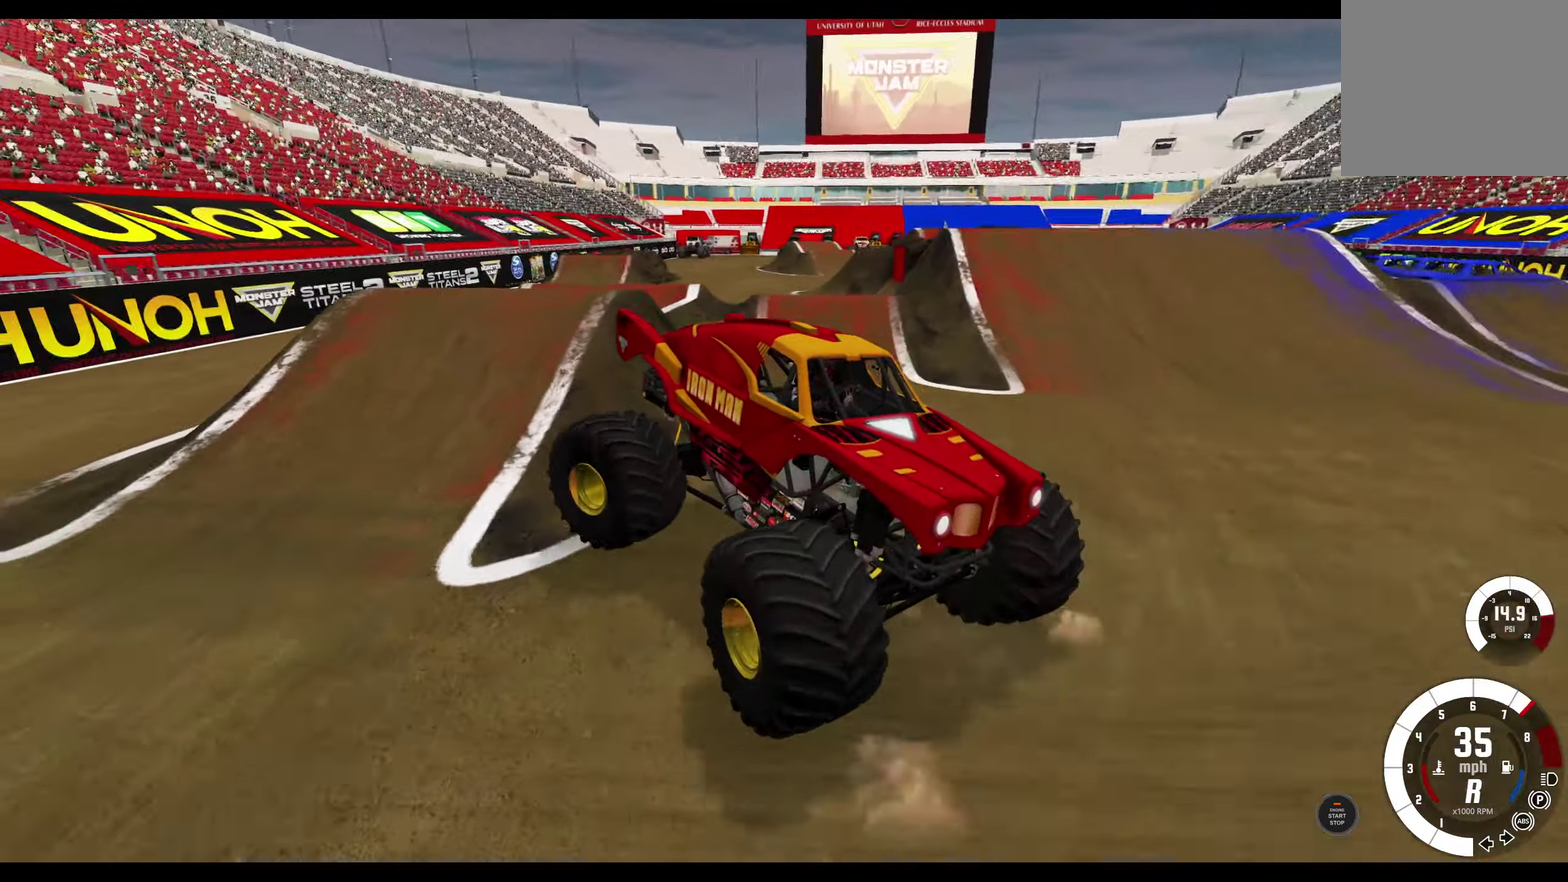
{"dt_ms": 700, "buttons": ["L1"], "left_stick": "left", "right_stick": "center", "events": [[234, "A", "down"], [250, "left_stick", "left"], [334, "A", "up"], [384, "L2", "up"], [417, "A", "down"], [550, "A", "up"], [567, "L1", "down"]]}
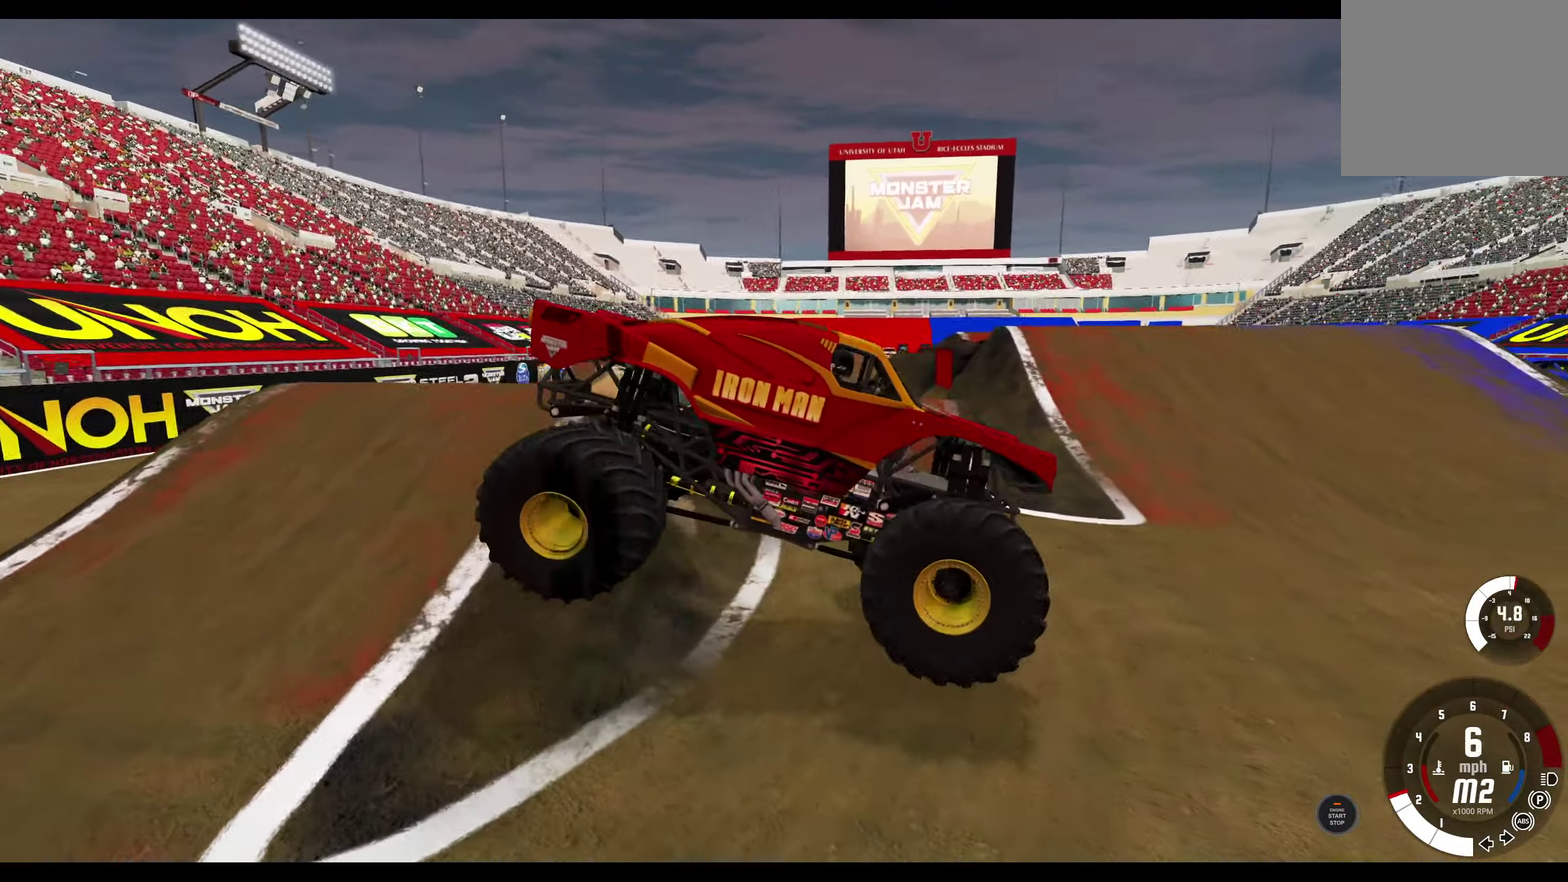
{"dt_ms": 300, "buttons": ["L1", "R2"], "left_stick": "left", "right_stick": "center", "events": [[134, "R2", "down"]]}
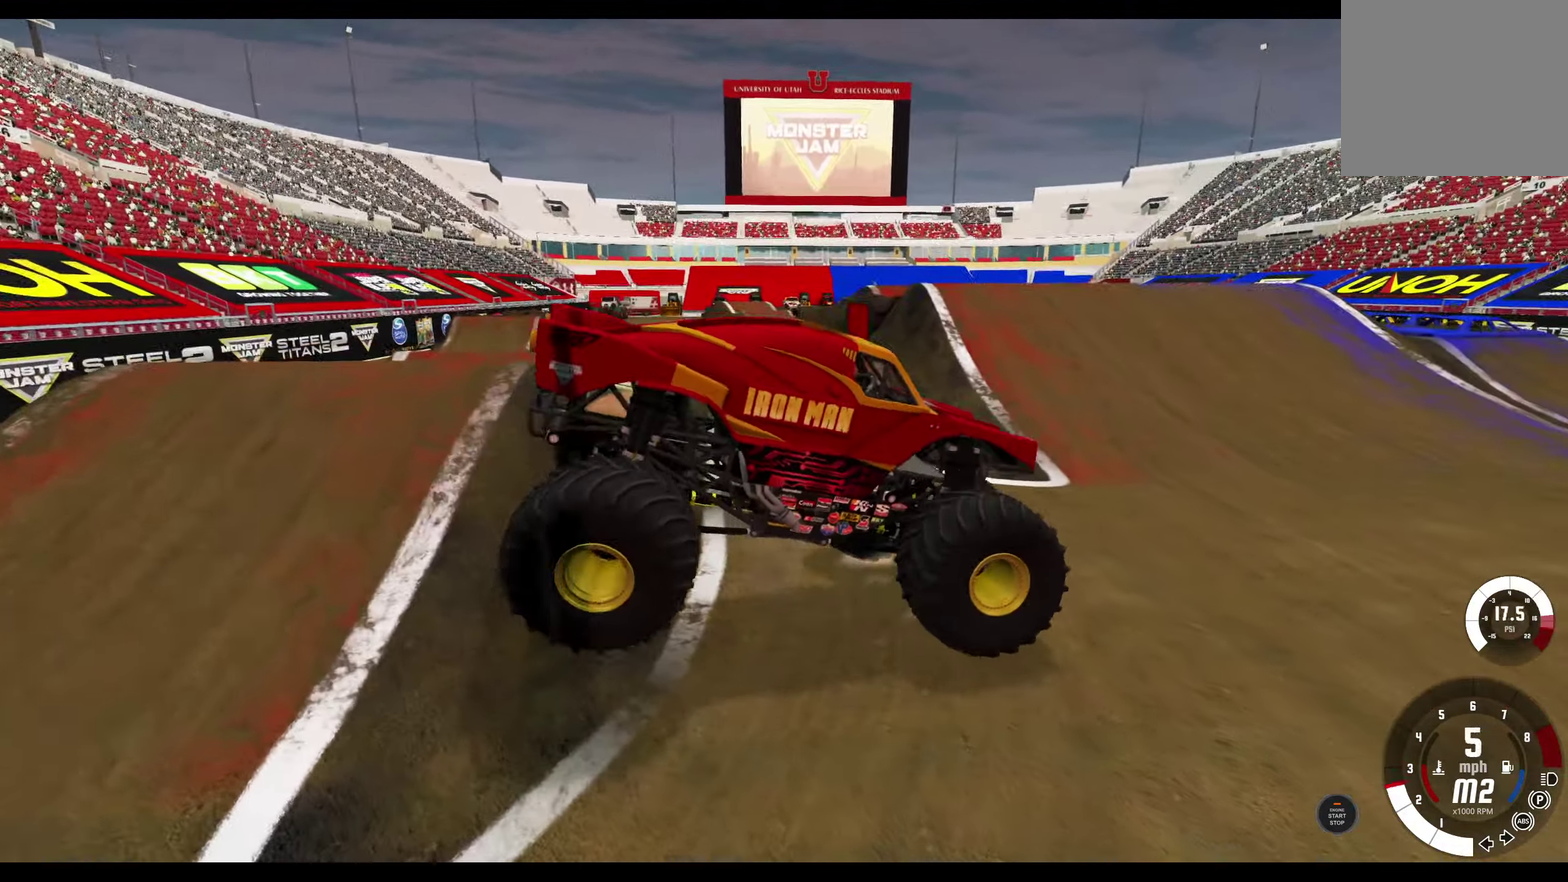
{"dt_ms": 500, "buttons": ["L1"], "left_stick": "left", "right_stick": "center", "events": [[467, "R2", "up"]]}
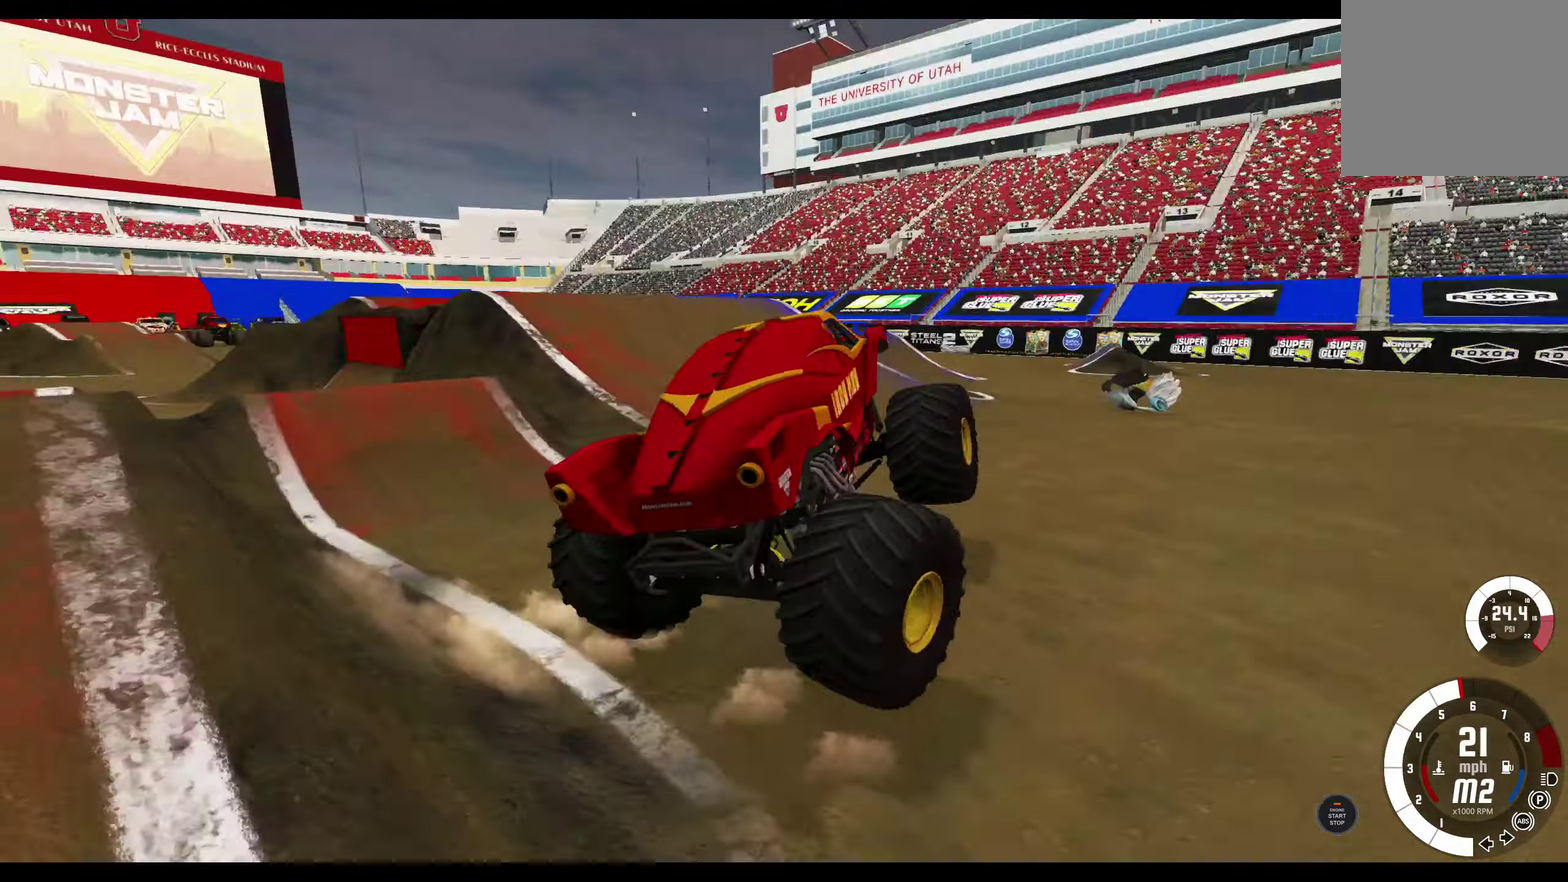
{"dt_ms": 500, "buttons": ["L1"], "left_stick": "left", "right_stick": "center", "events": [[350, "R2", "down"], [450, "R2", "up"]]}
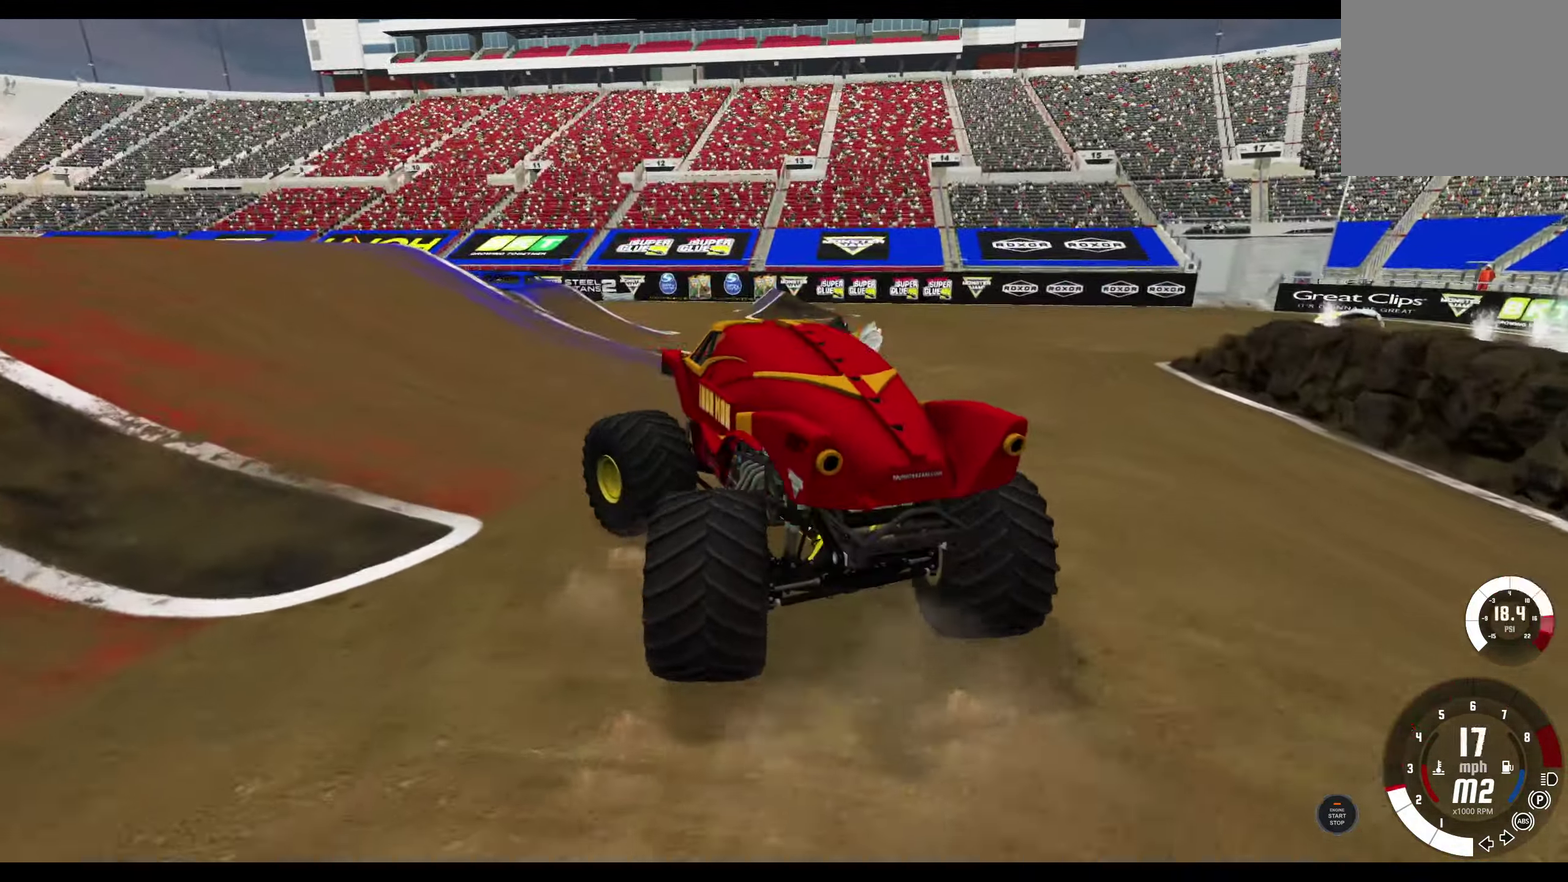
{"dt_ms": 300, "buttons": ["L1"], "left_stick": "left", "right_stick": "center", "events": [[84, "R2", "down"], [184, "R2", "up"]]}
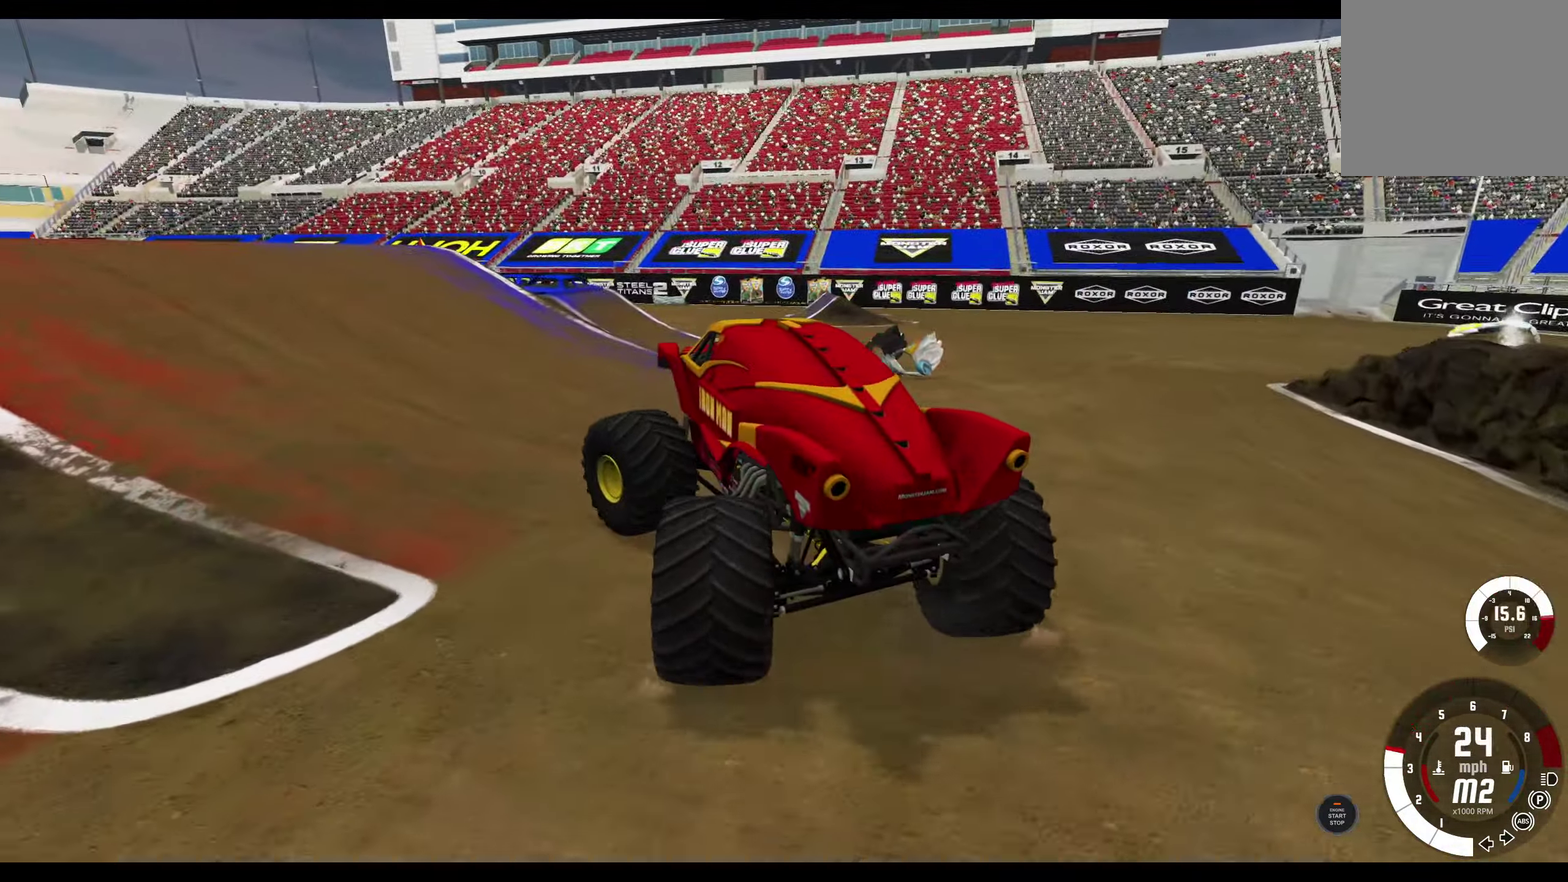
{"dt_ms": 700, "buttons": ["L1", "R2"], "left_stick": "left", "right_stick": "center", "events": [[17, "R2", "down"], [116, "R2", "up"], [250, "R2", "down"], [333, "R2", "up"], [466, "R2", "down"], [550, "R2", "up"], [683, "R2", "down"]]}
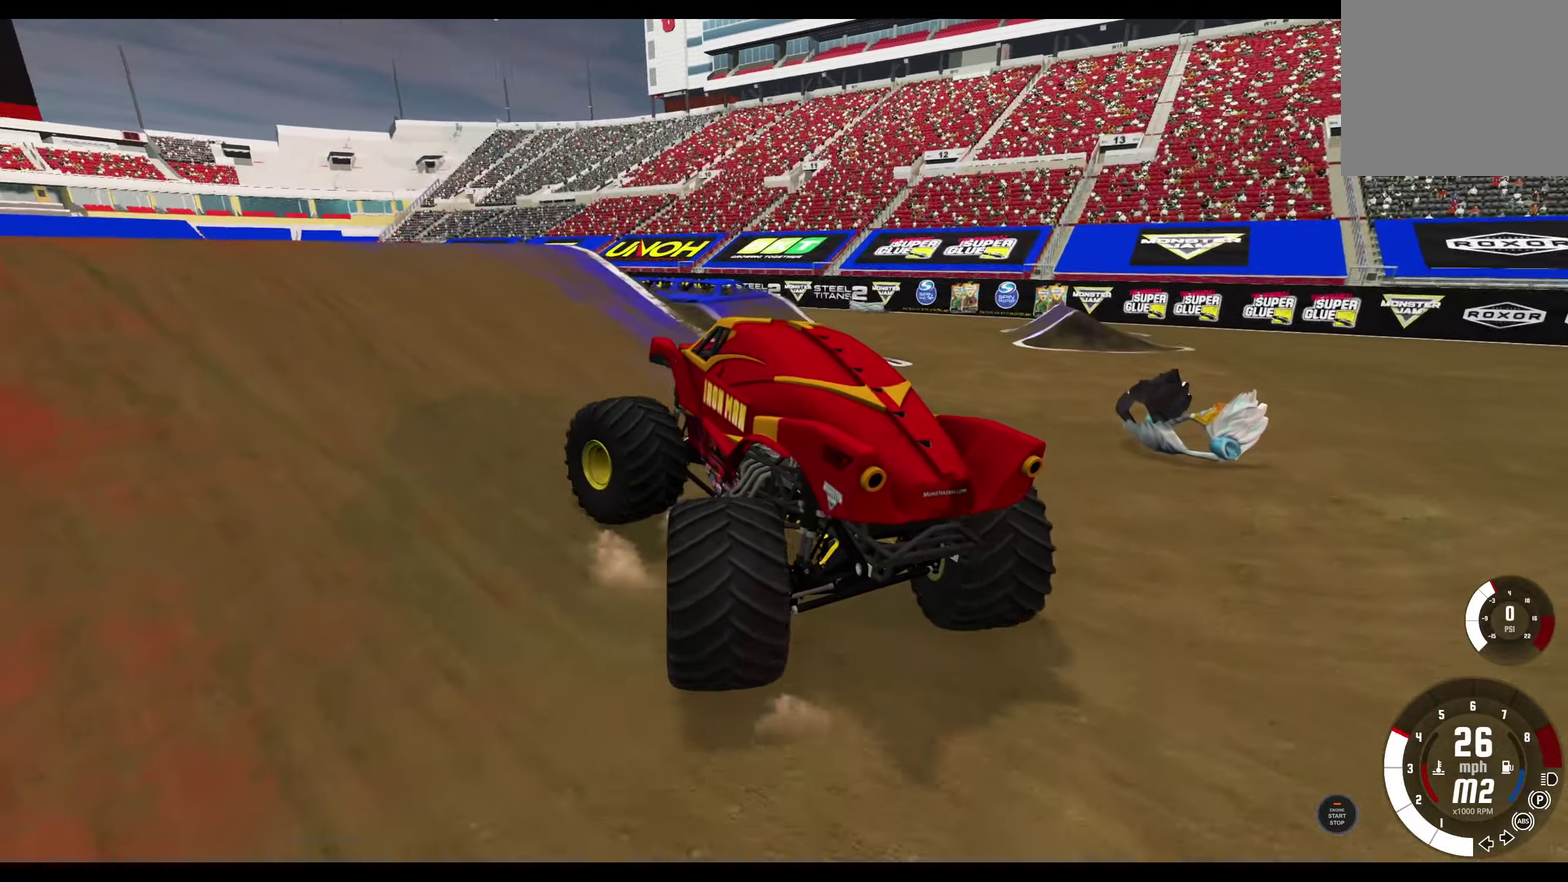
{"dt_ms": 500, "buttons": ["R2"], "left_stick": "left", "right_stick": "center", "events": [[83, "R2", "up"], [216, "R2", "down"], [433, "L1", "up"]]}
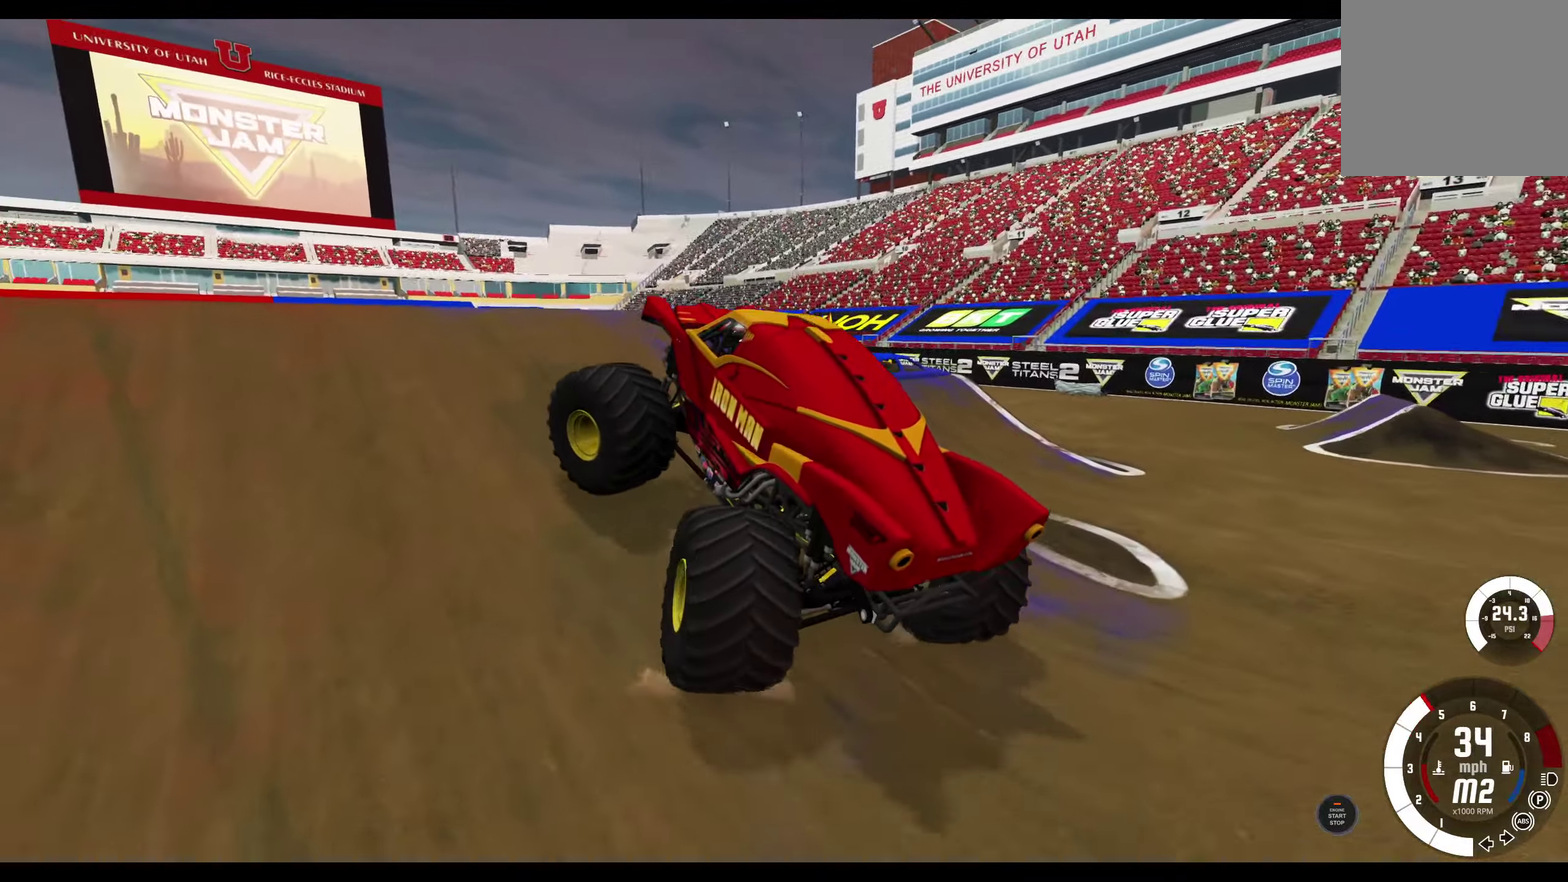
{"dt_ms": 300, "buttons": ["R2"], "left_stick": "center", "right_stick": "center", "events": [[66, "left_stick", "center"]]}
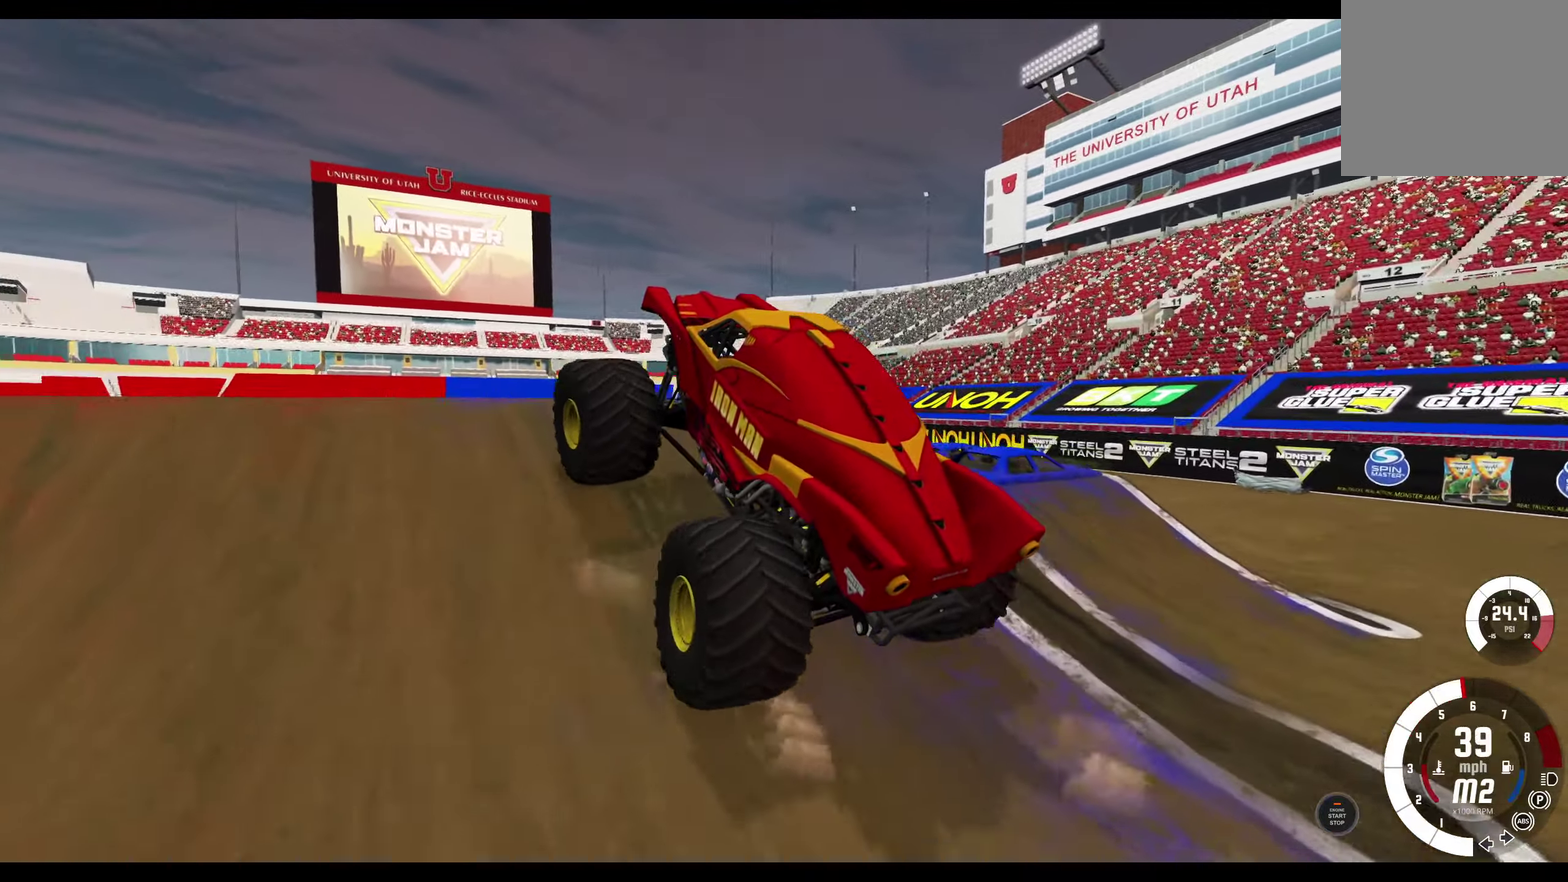
{"dt_ms": 900, "buttons": [], "left_stick": "center", "right_stick": "center", "events": [[200, "R2", "up"], [666, "R2", "down"], [883, "R2", "up"]]}
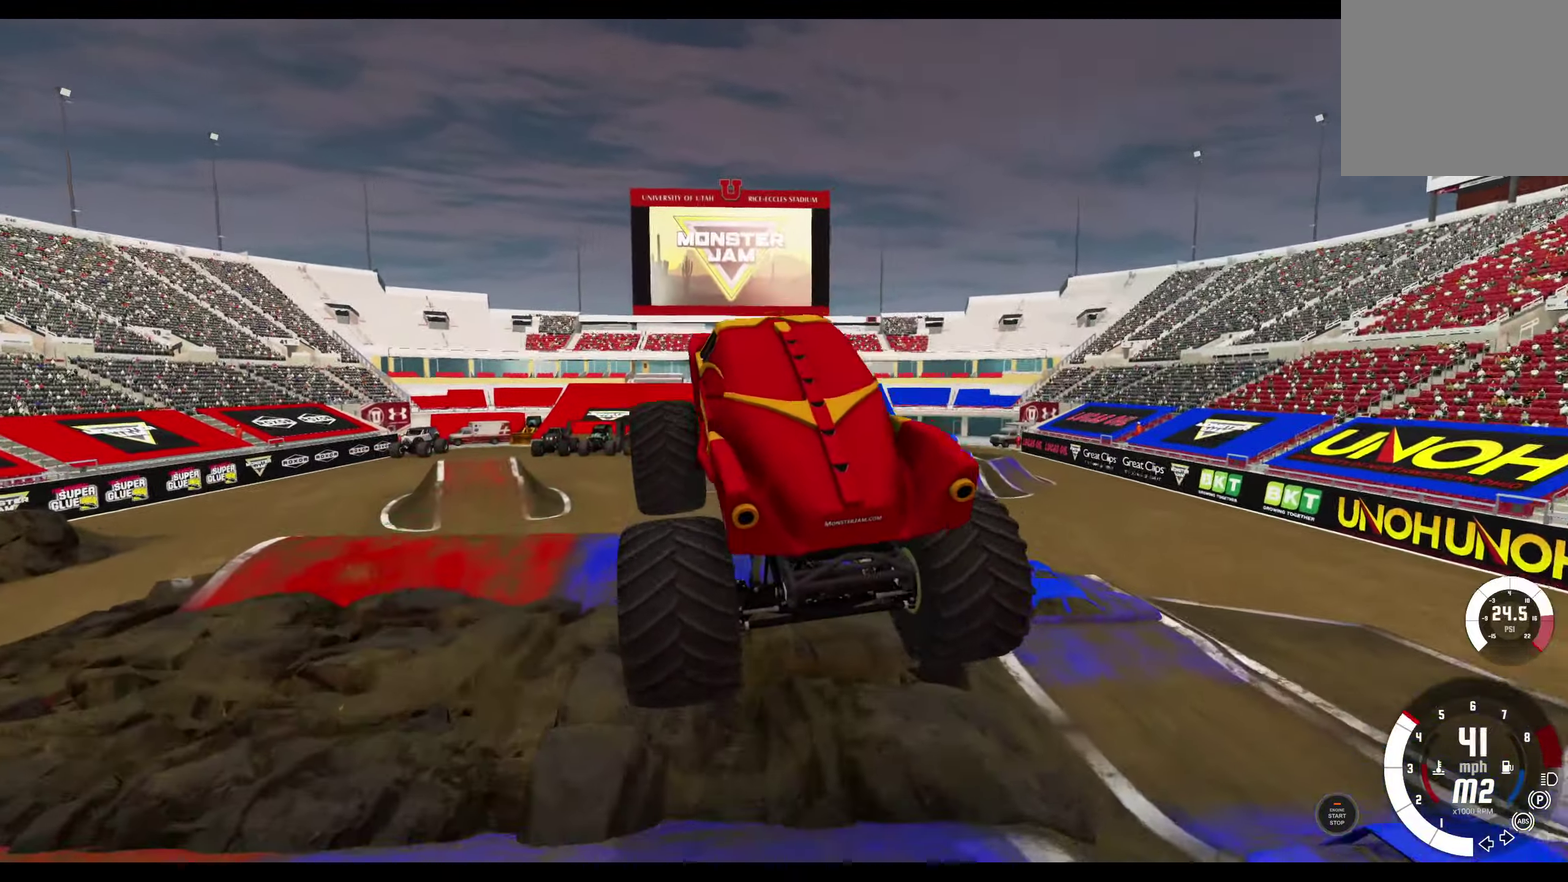
{"dt_ms": 300, "buttons": ["R2"], "left_stick": "center", "right_stick": "center", "events": [[183, "R2", "down"]]}
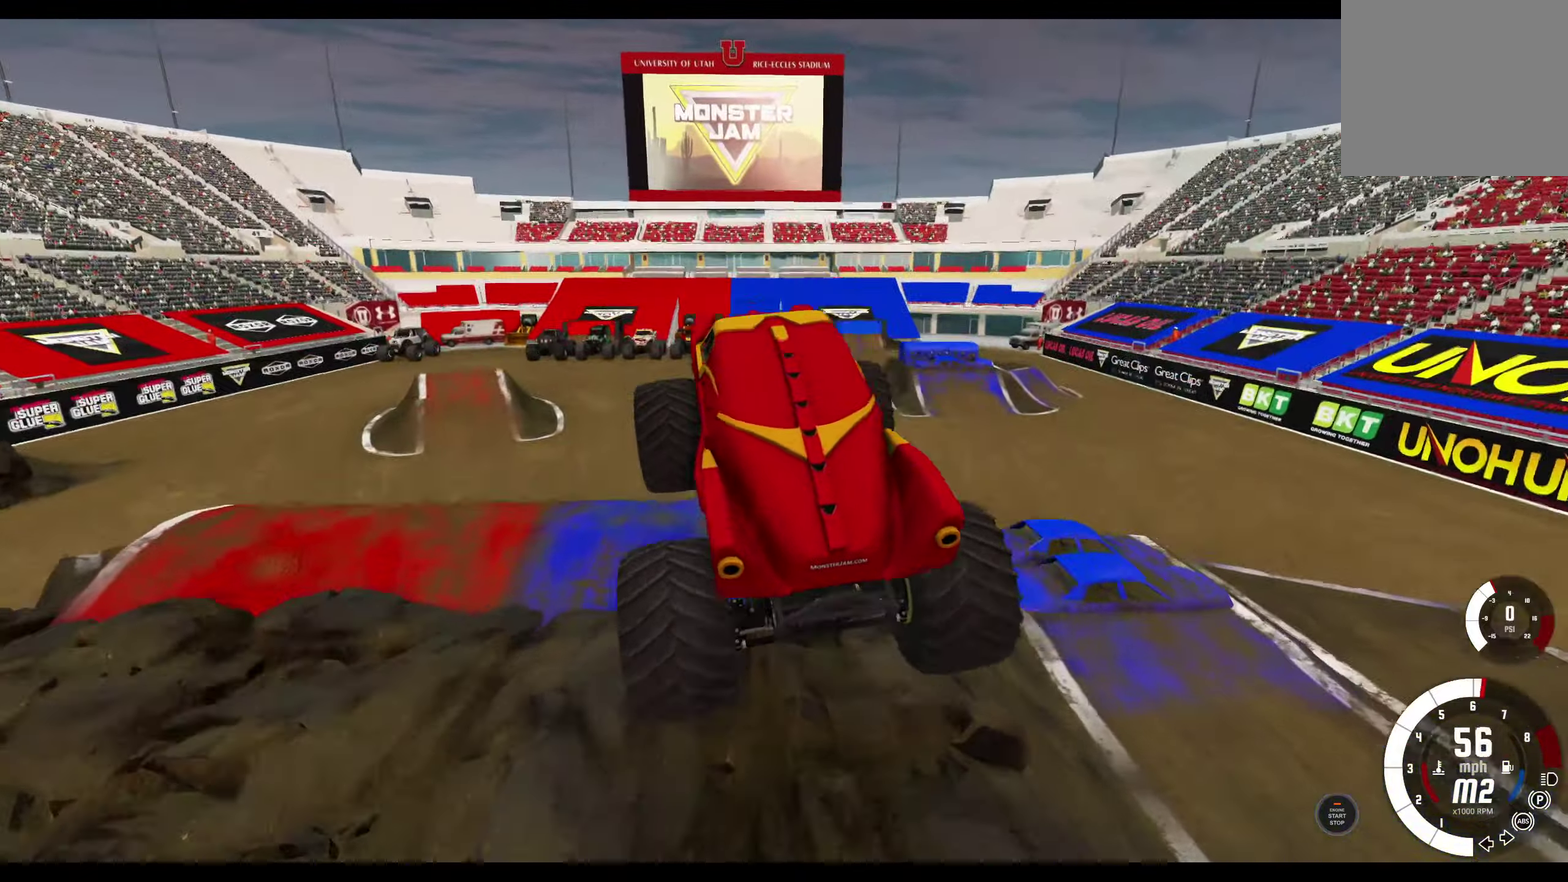
{"dt_ms": 400, "buttons": [], "left_stick": "center", "right_stick": "center", "events": [[50, "R2", "up"]]}
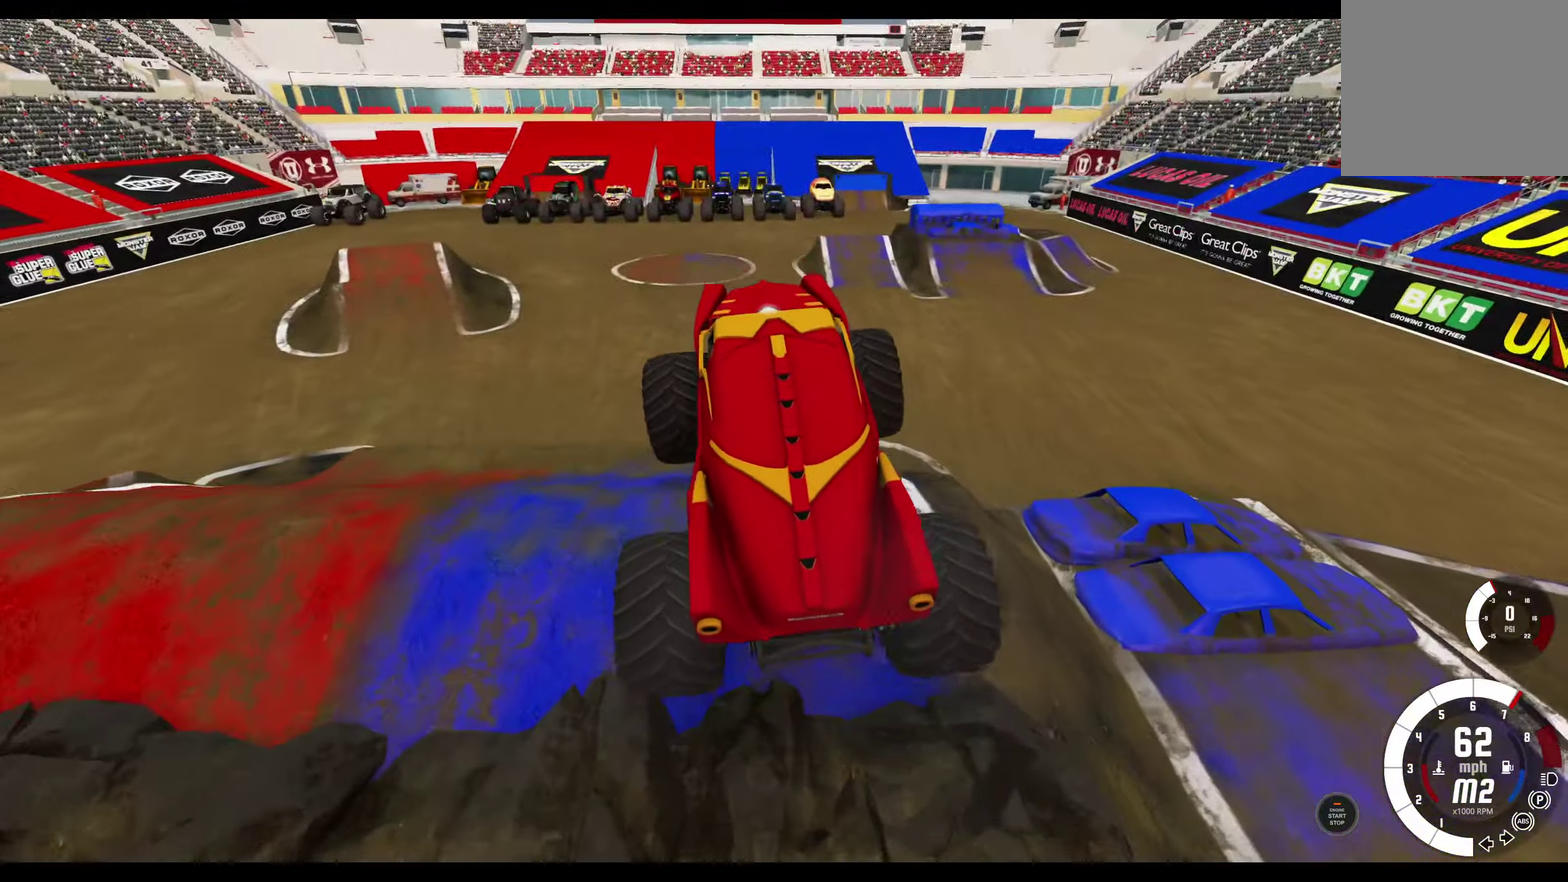
{"dt_ms": 800, "buttons": ["R2"], "left_stick": "left", "right_stick": "center", "events": [[50, "R2", "down"], [216, "R2", "up"], [366, "R2", "down"], [500, "R2", "up"], [650, "R2", "down"], [666, "left_stick", "left"]]}
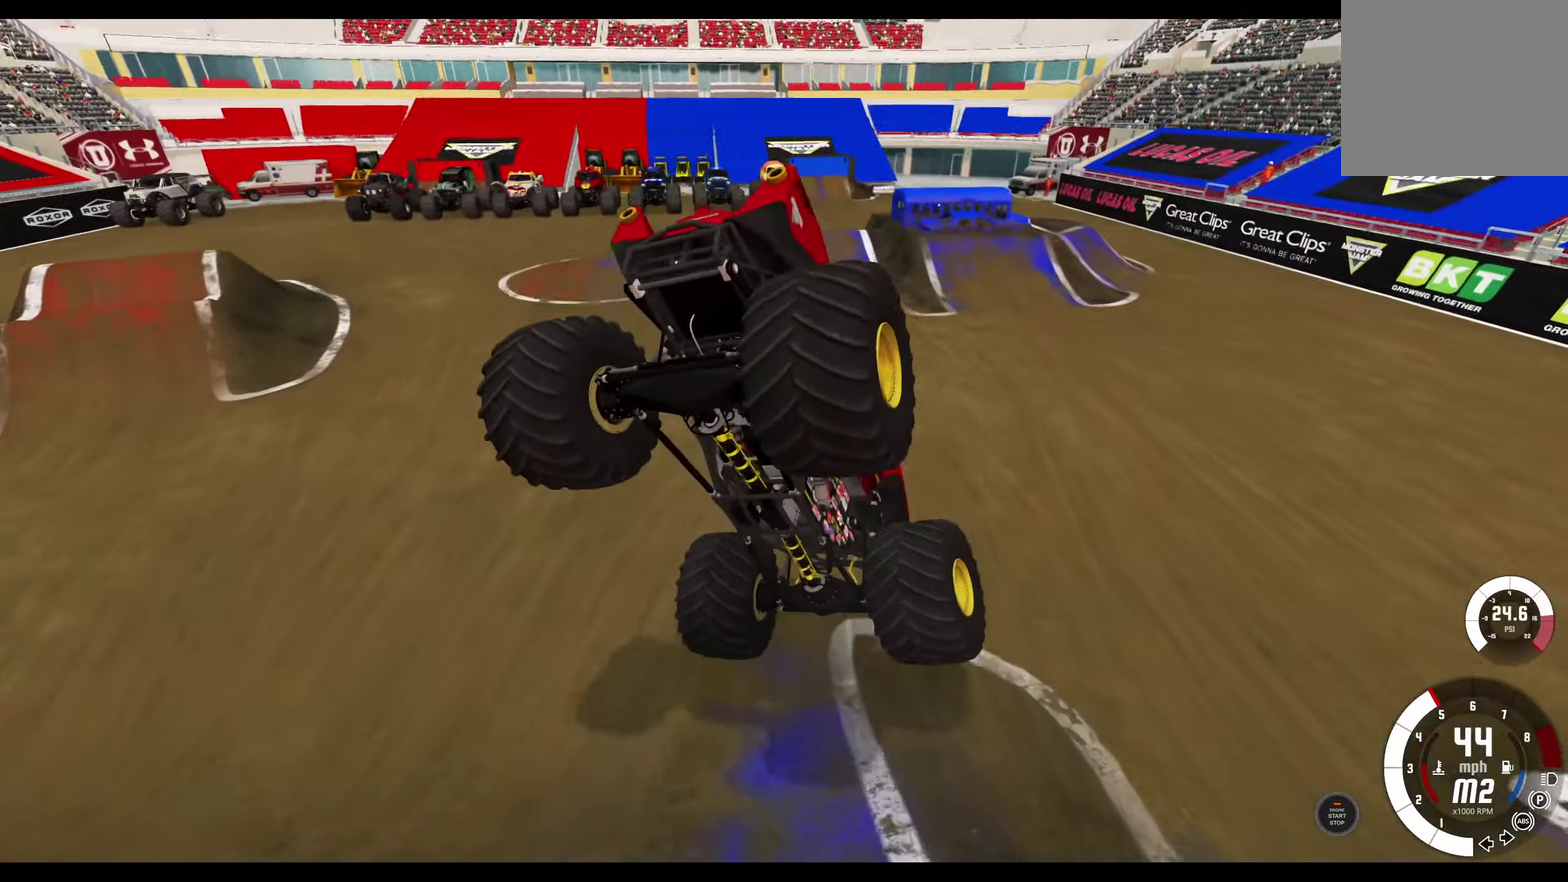
{"dt_ms": 300, "buttons": [], "left_stick": "left", "right_stick": "center", "events": [[33, "R2", "up"]]}
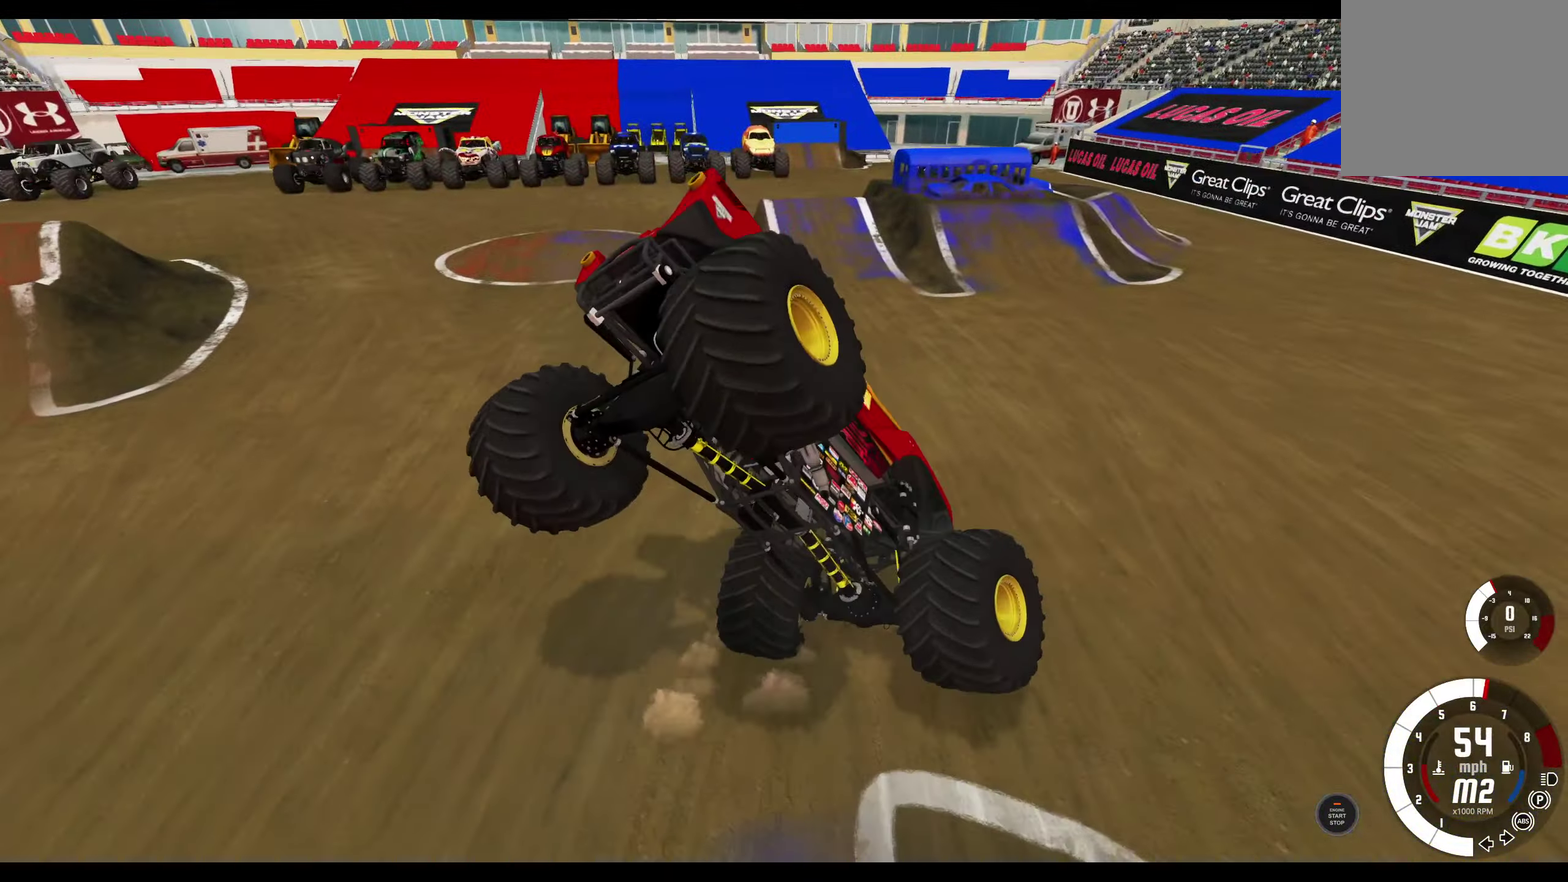
{"dt_ms": 500, "buttons": ["L2"], "left_stick": "left", "right_stick": "center", "events": [[433, "L2", "down"]]}
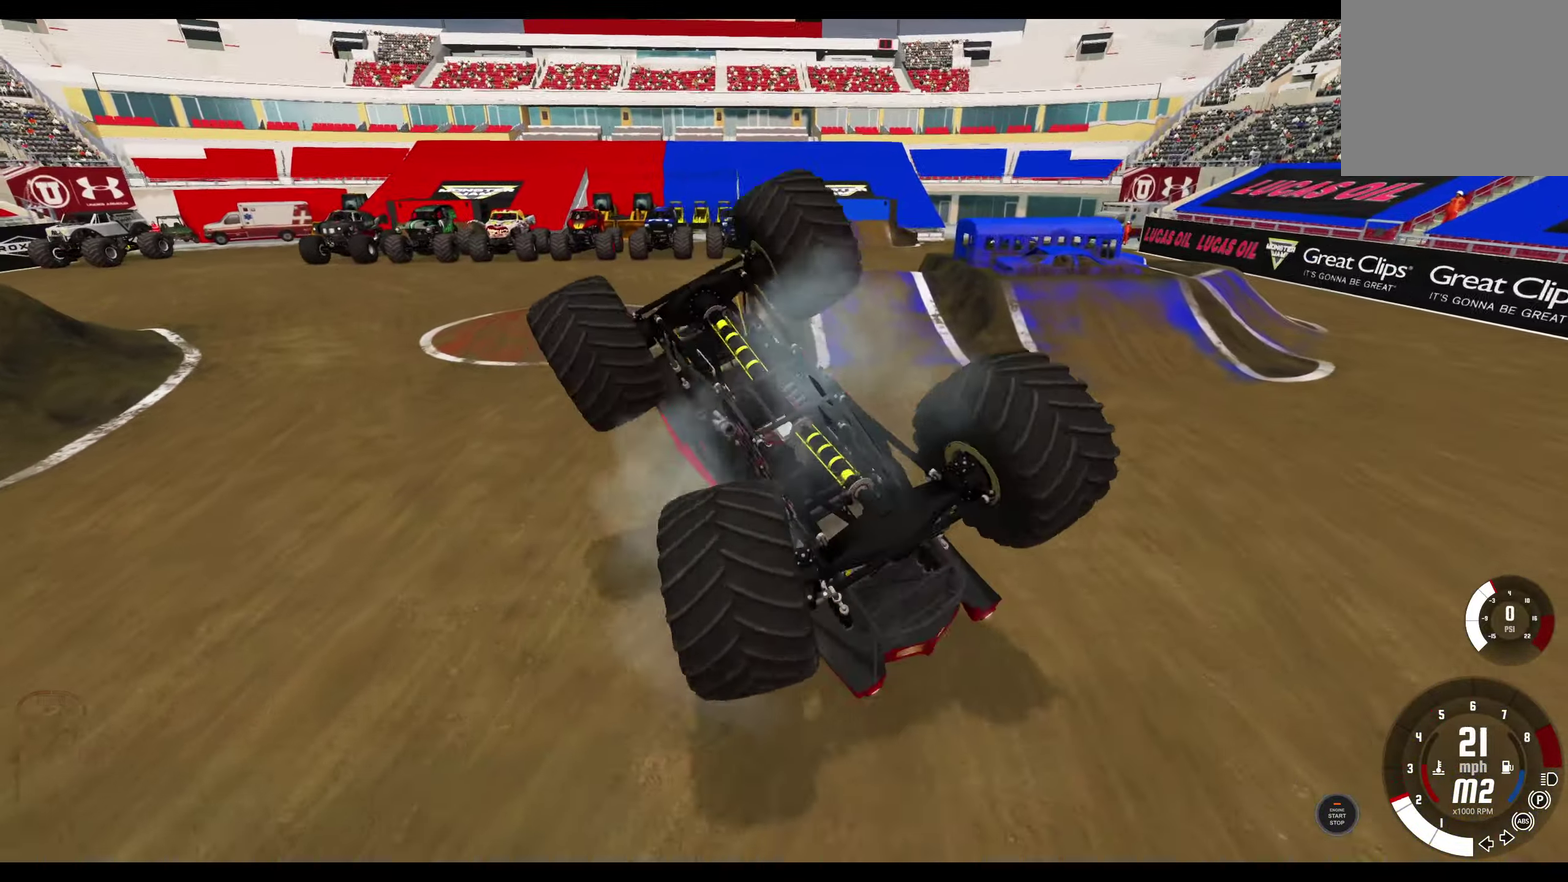
{"dt_ms": 700, "buttons": ["L2"], "left_stick": "left", "right_stick": "center", "events": []}
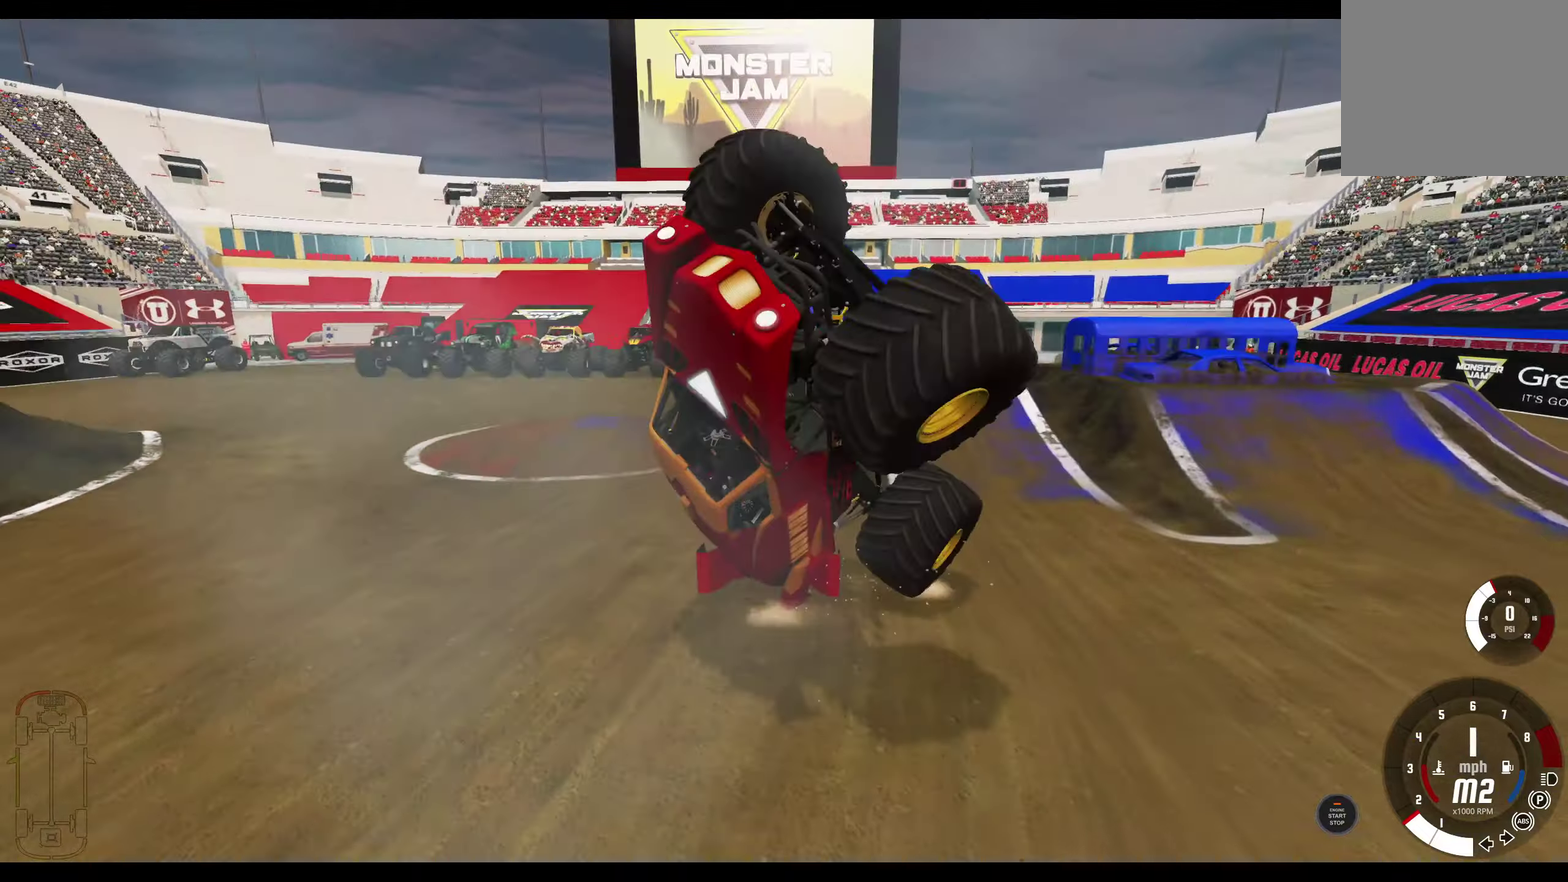
{"dt_ms": 300, "buttons": ["L2"], "left_stick": "left", "right_stick": "center", "events": []}
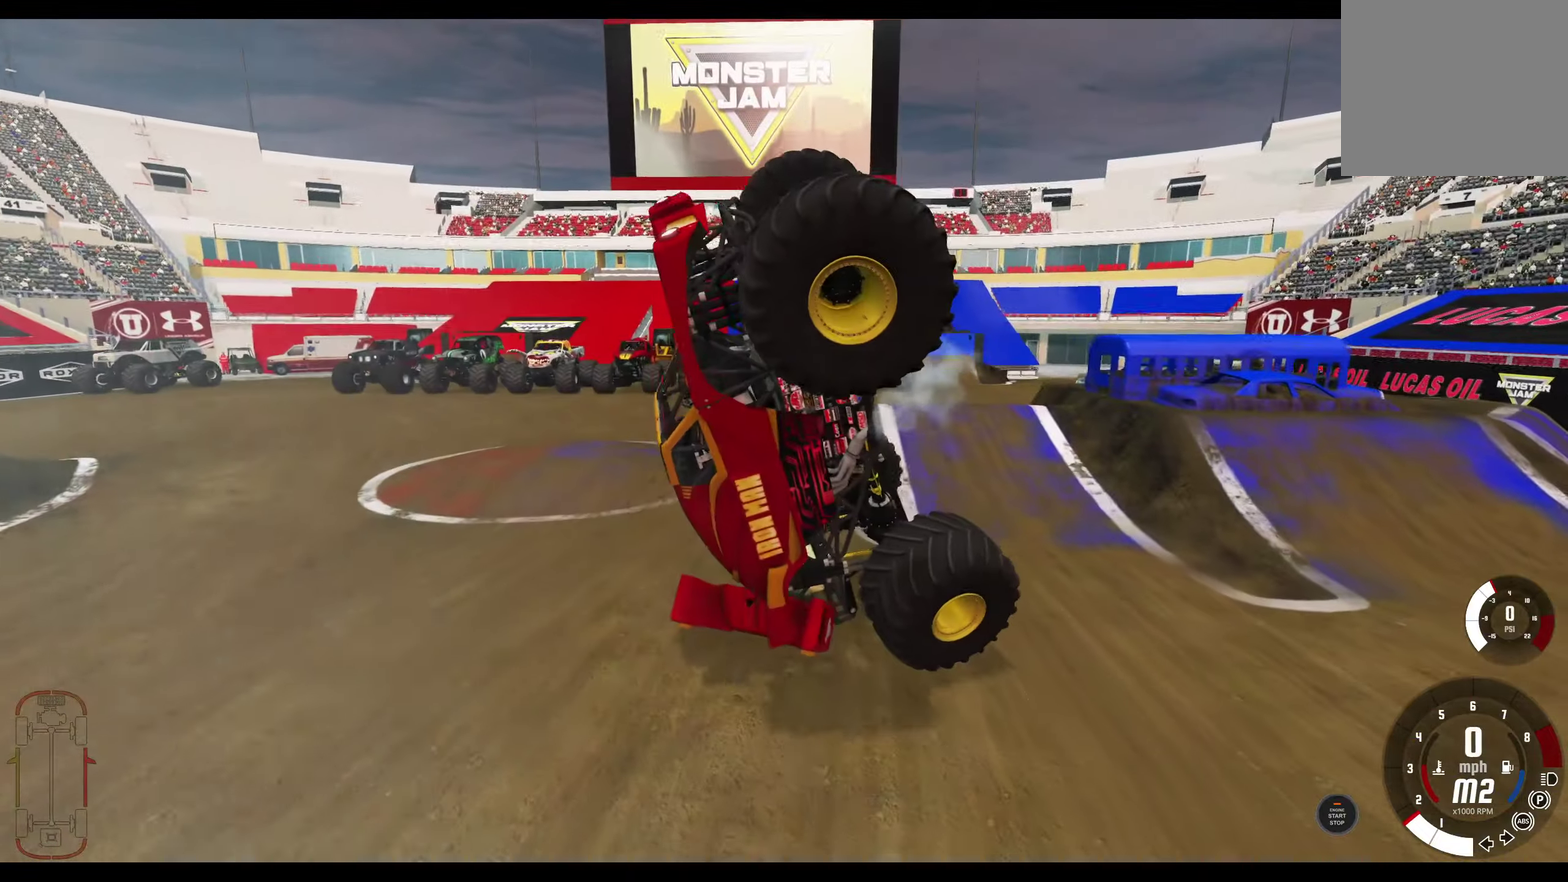
{"dt_ms": 500, "buttons": ["R2"], "left_stick": "left", "right_stick": "center", "events": [[383, "L2", "up"], [500, "R2", "down"]]}
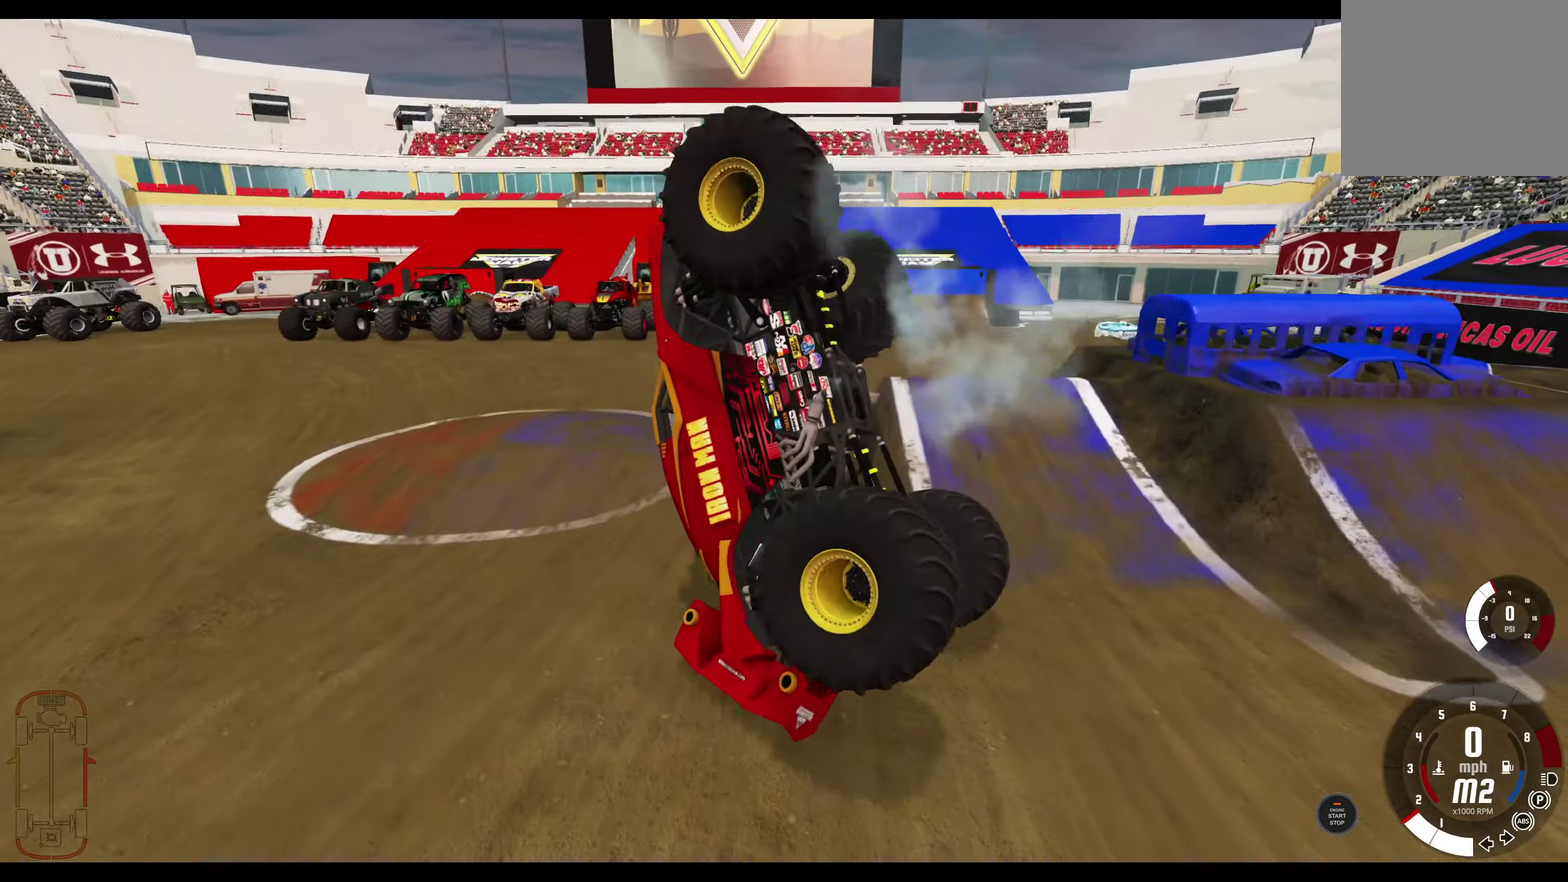
{"dt_ms": 400, "buttons": ["R2"], "left_stick": "left", "right_stick": "center", "events": []}
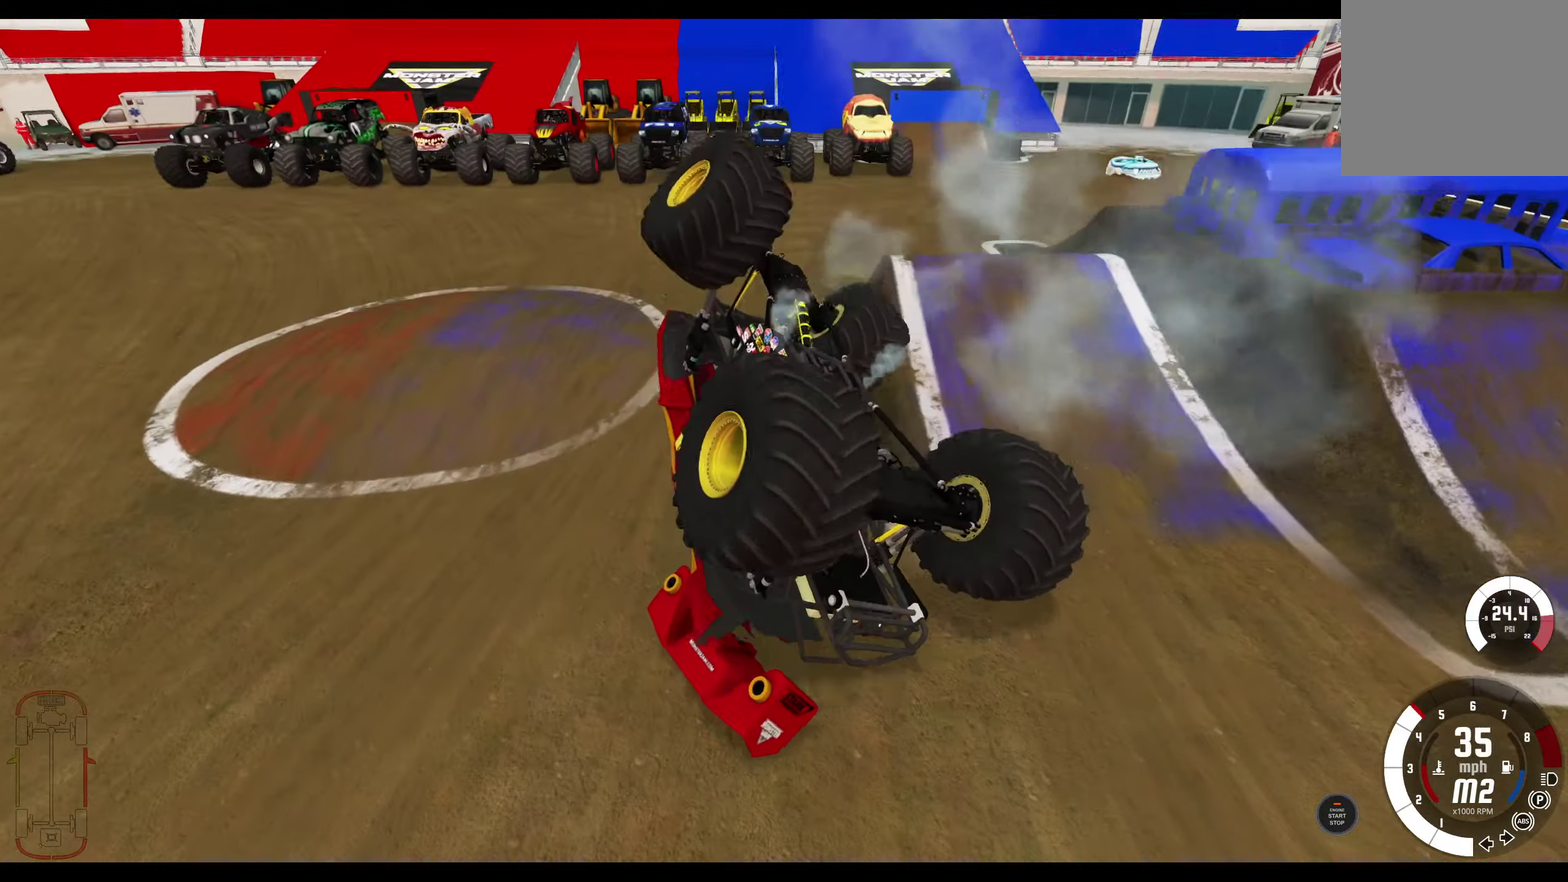
{"dt_ms": 600, "buttons": ["R2"], "left_stick": "left", "right_stick": "center", "events": []}